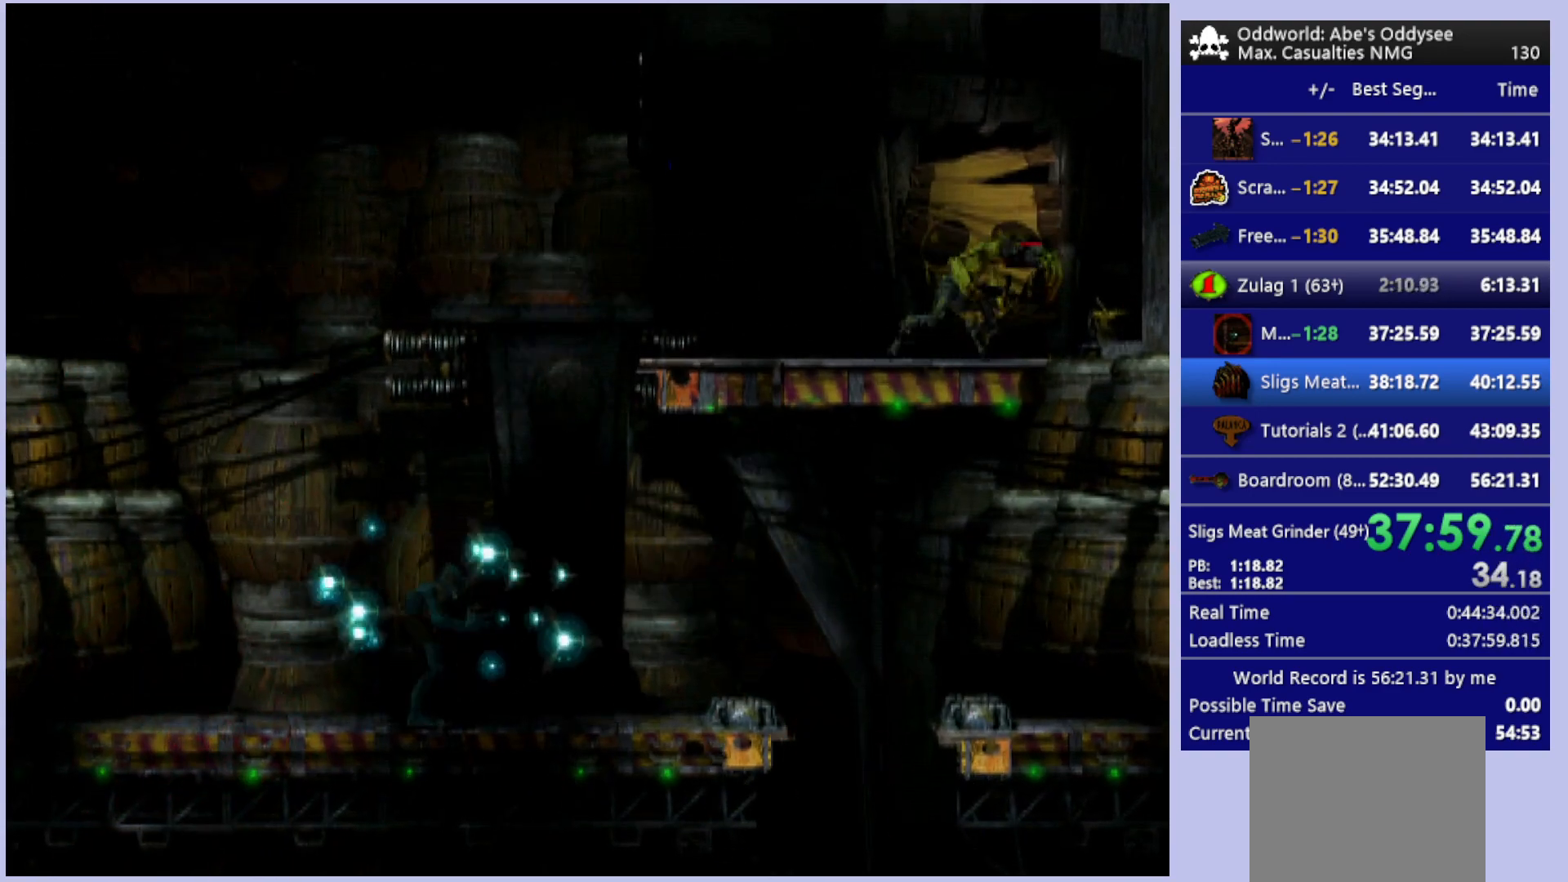
Gameplay with a controller (PlayStation layout); each line is a JSON object with the inputs held at the frame after it. "events" lists button and stick changes between this image and that frame as [ms after this image, input, new state], when the widget could be followed in between. Not read: right_stick.
{"buttons": ["L1", "R1"], "left_stick": "center", "events": []}
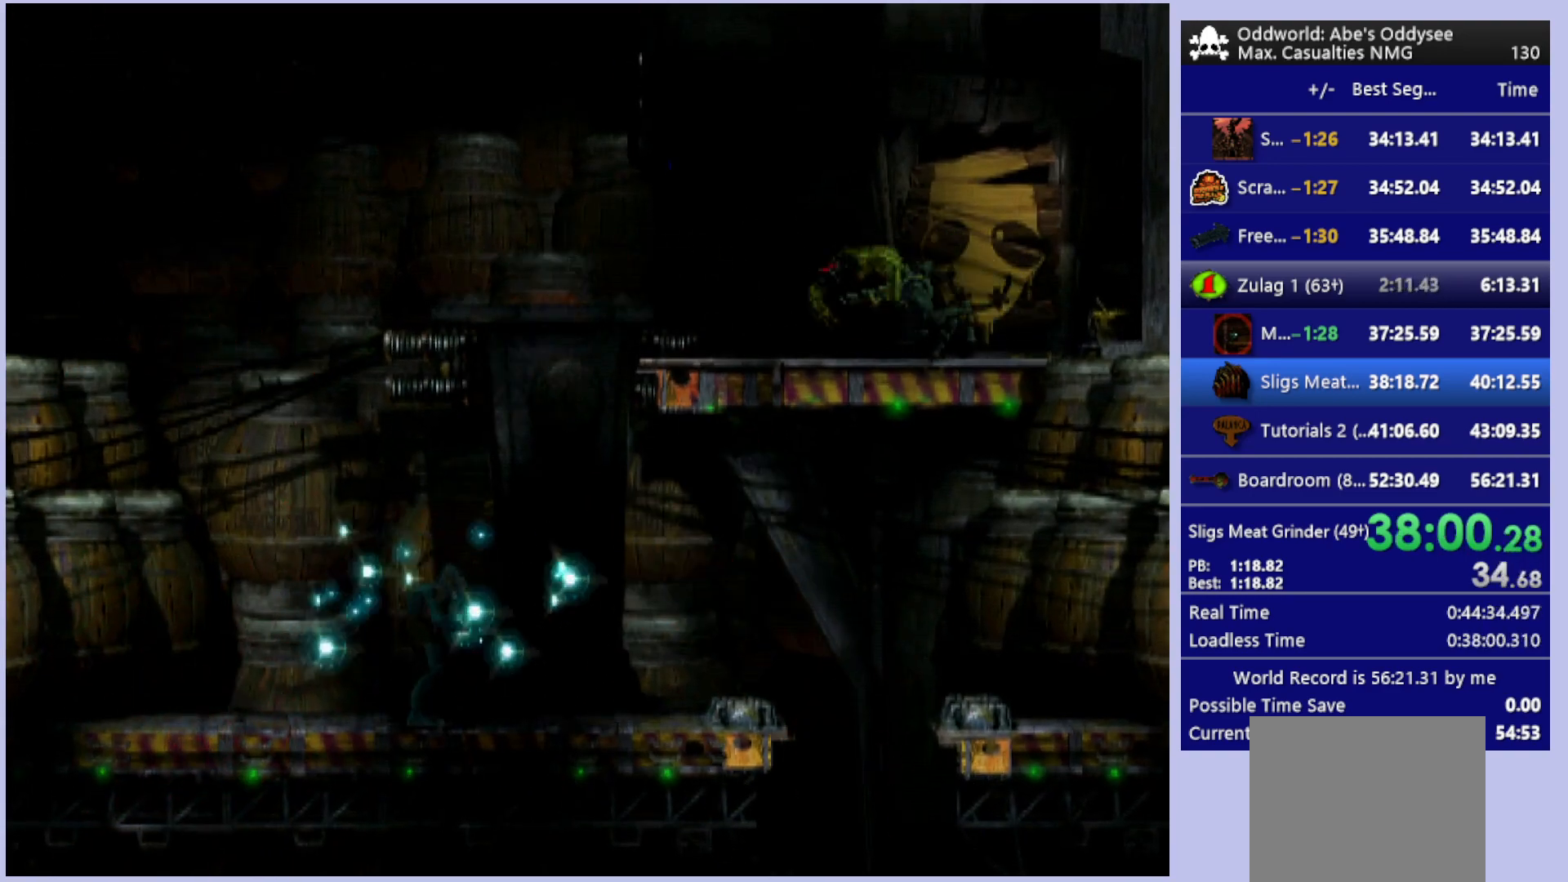
{"buttons": ["L1", "R1"], "left_stick": "center", "events": []}
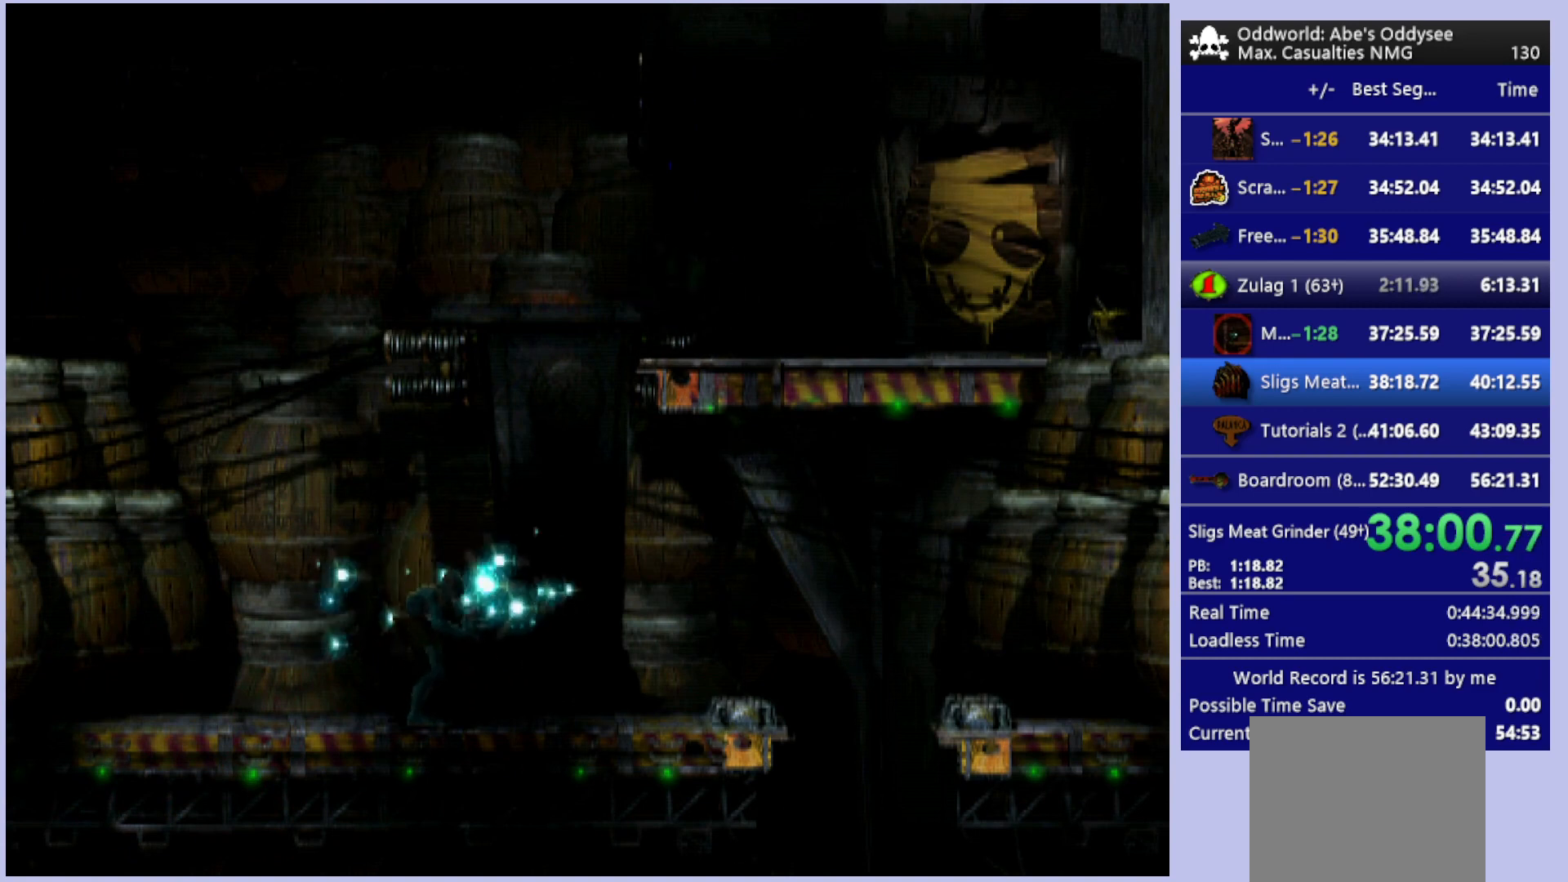
{"buttons": ["L1", "R1"], "left_stick": "center", "events": []}
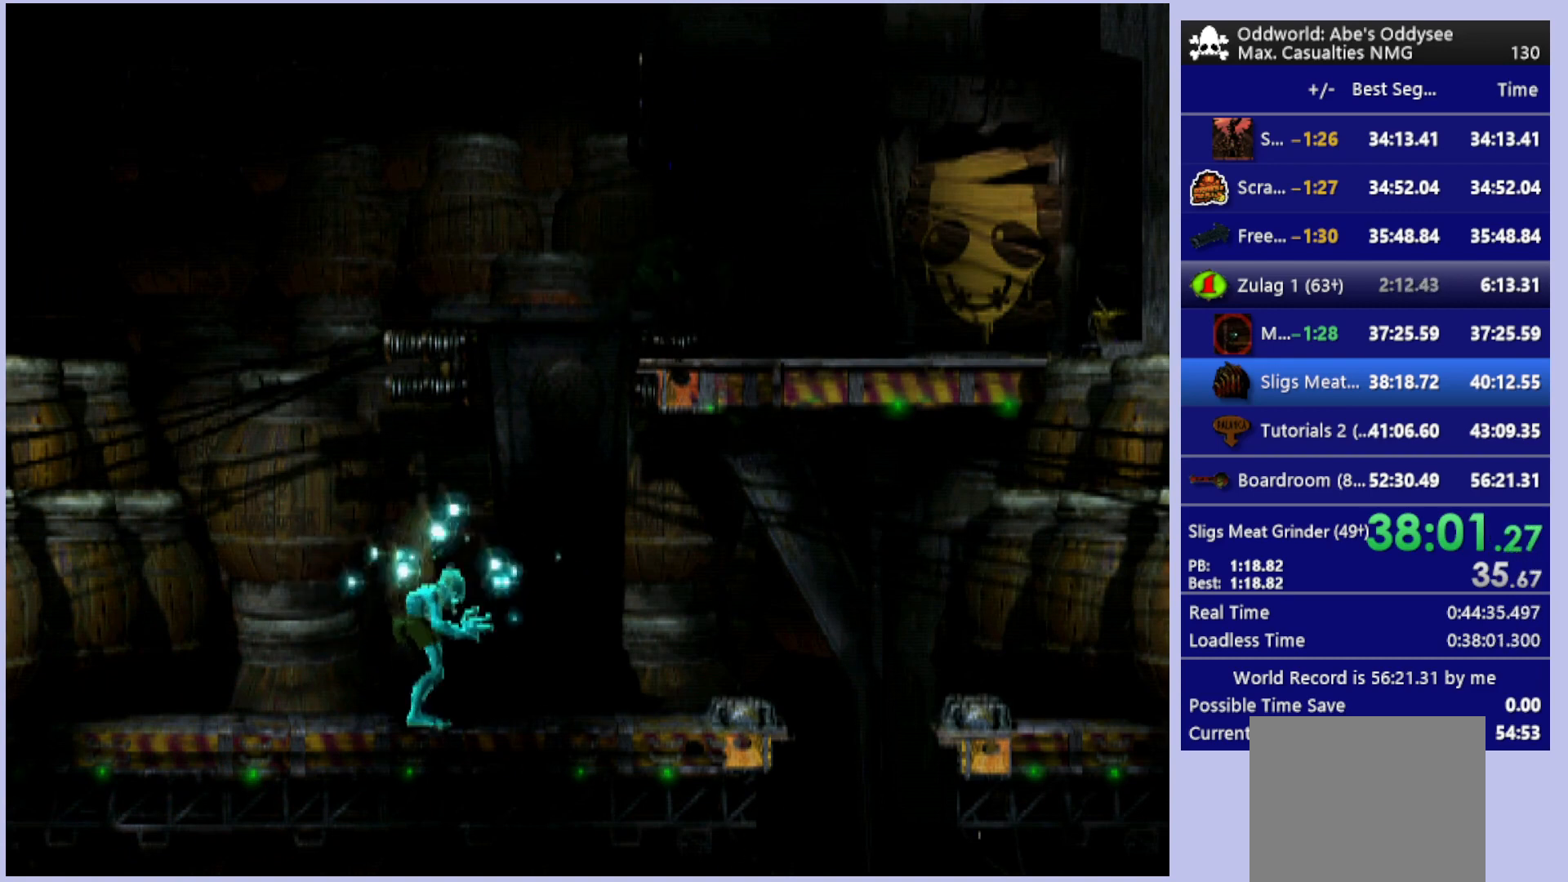
{"buttons": ["L1", "R1"], "left_stick": "center", "events": []}
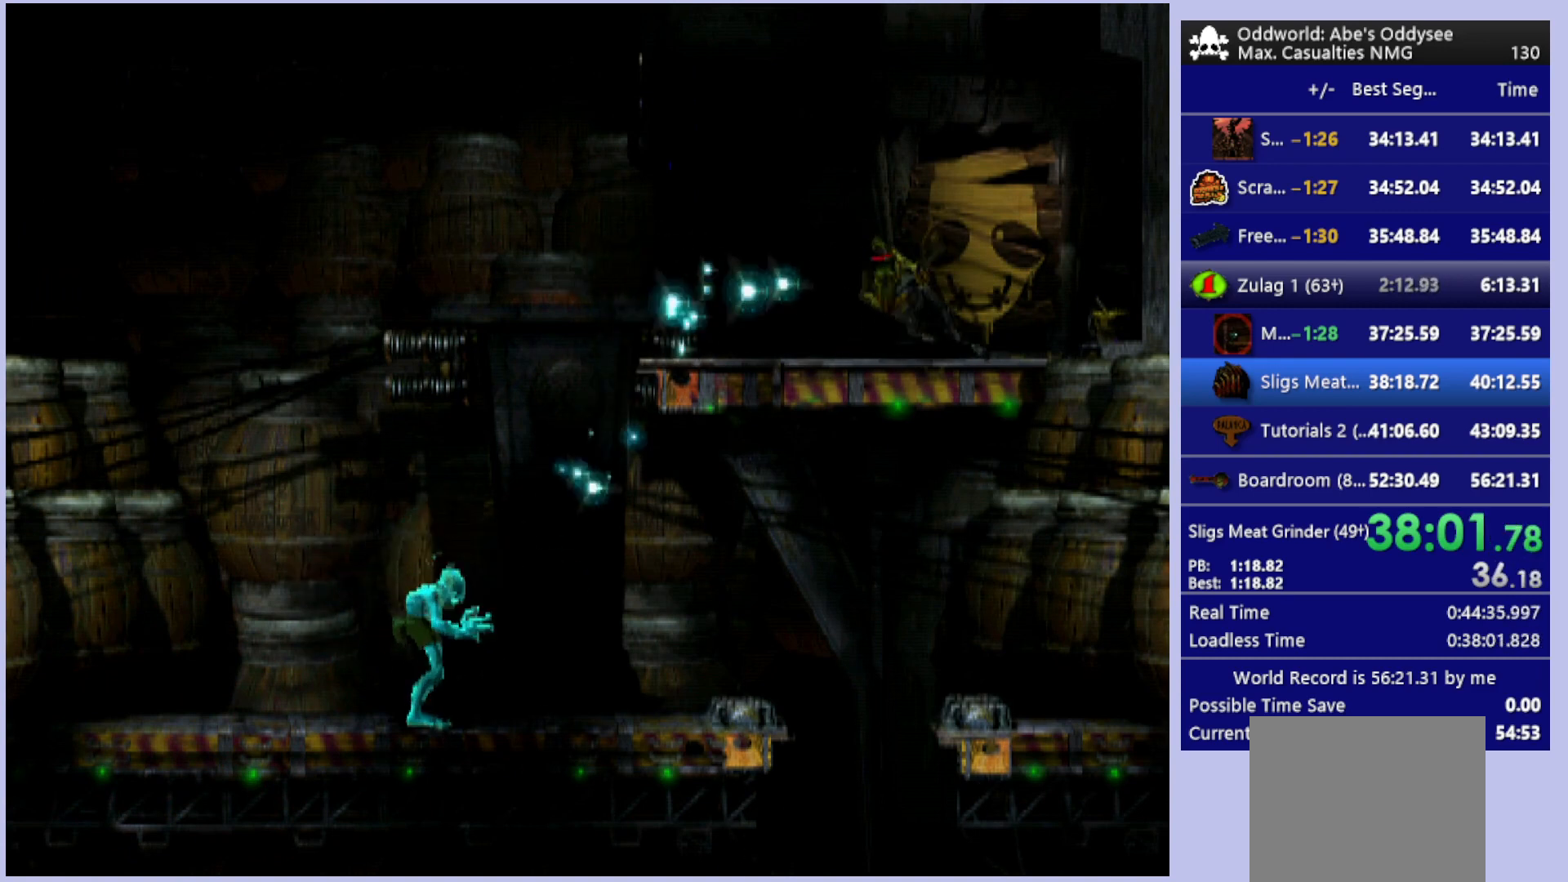
{"buttons": ["R1", "DPAD_LEFT"], "left_stick": "center", "events": [[367, "L1", "up"], [467, "DPAD_LEFT", "down"]]}
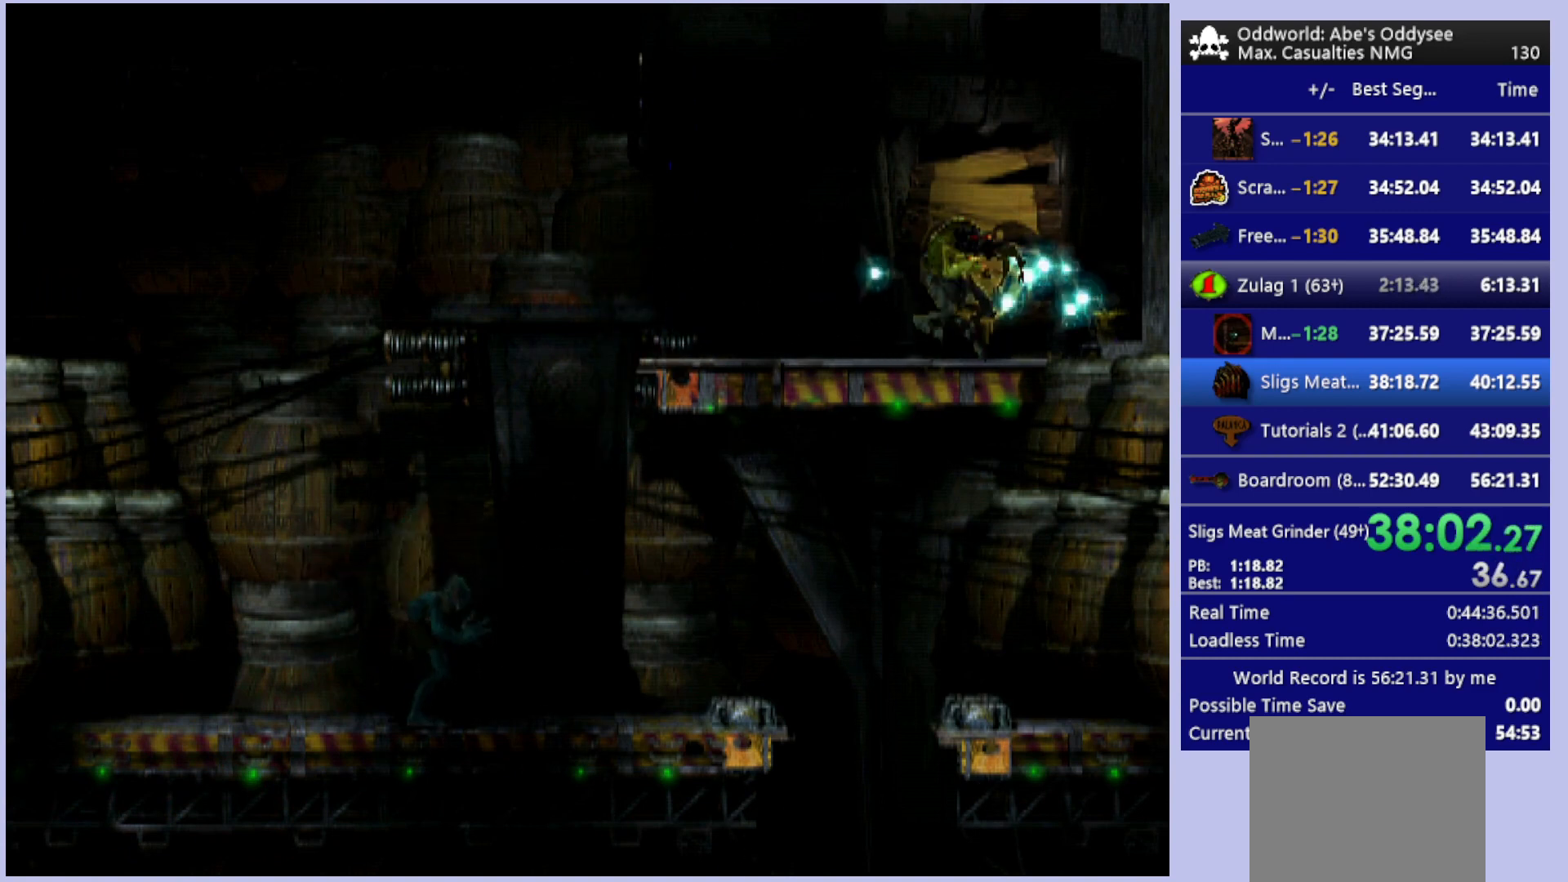
{"buttons": ["R1", "DPAD_LEFT"], "left_stick": "center", "events": []}
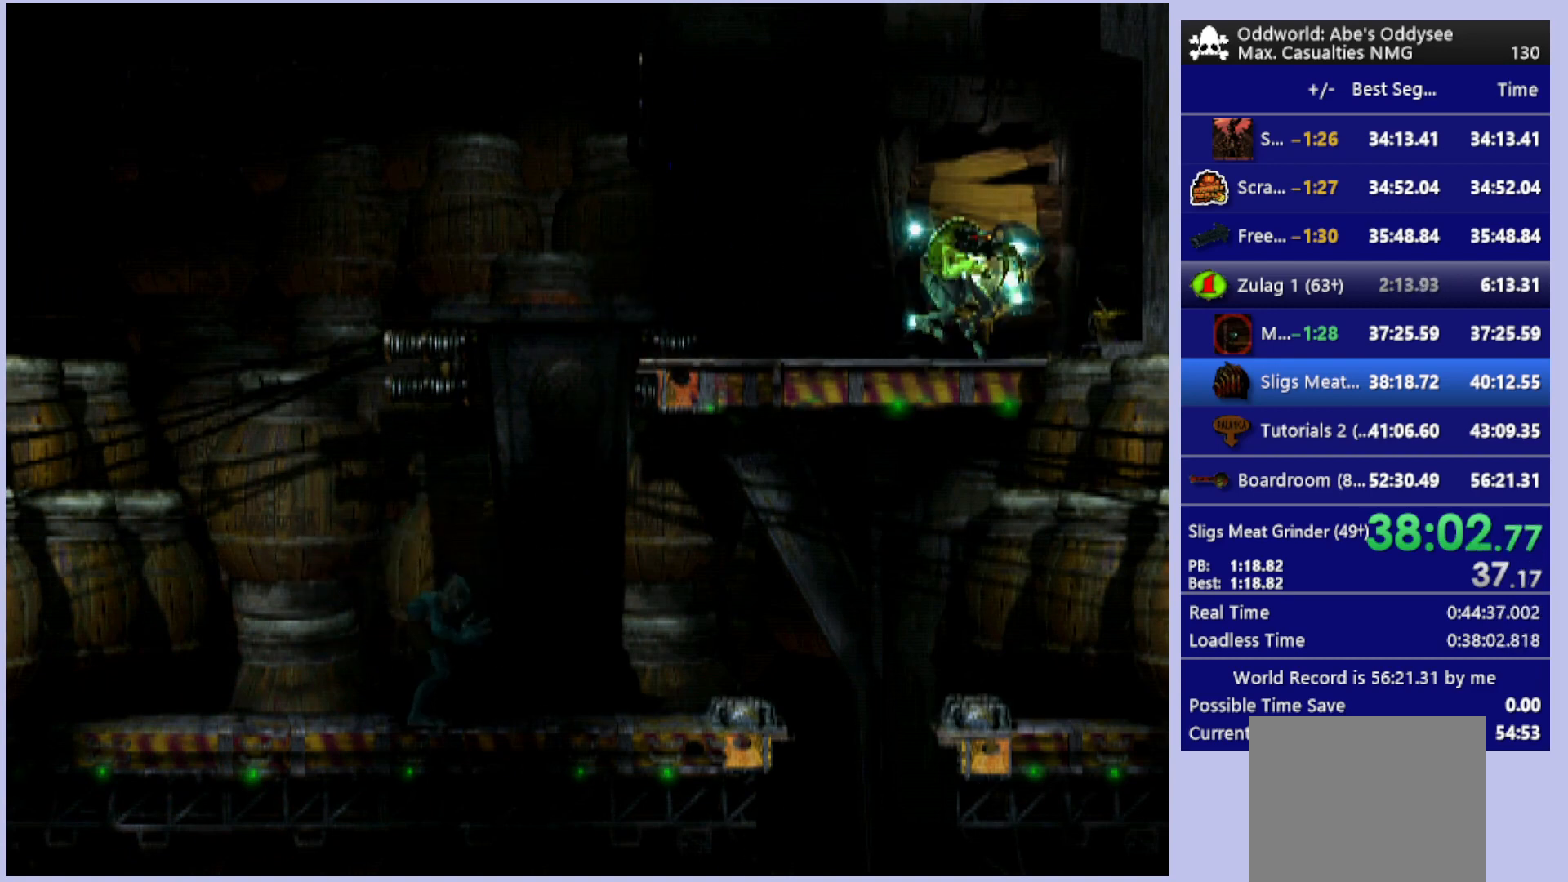
{"buttons": ["R1", "DPAD_LEFT"], "left_stick": "center", "events": []}
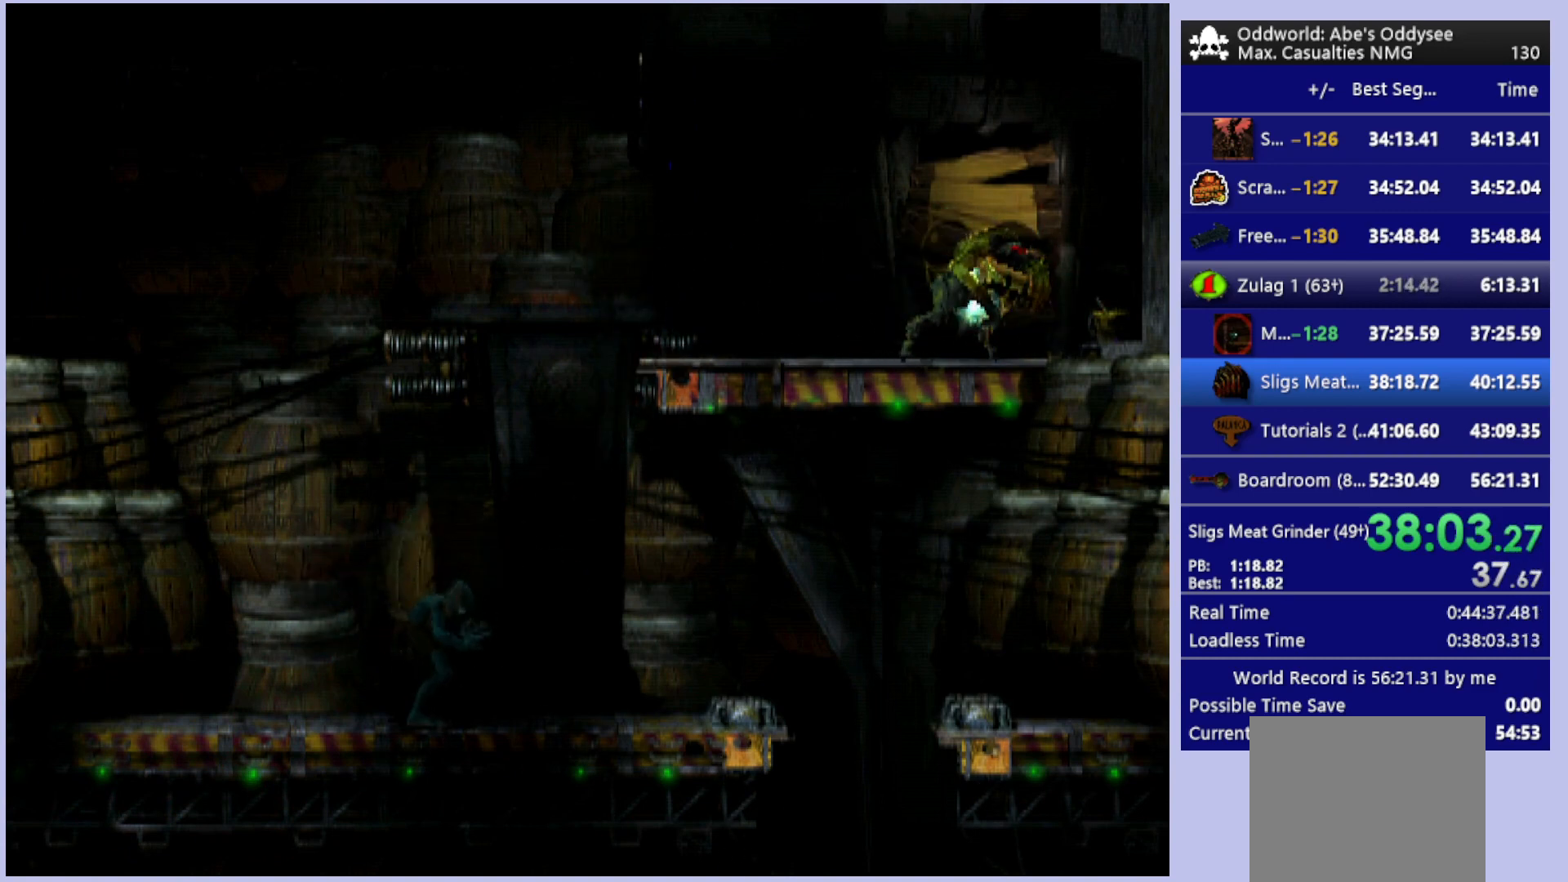
{"buttons": ["R1", "DPAD_LEFT"], "left_stick": "center", "events": []}
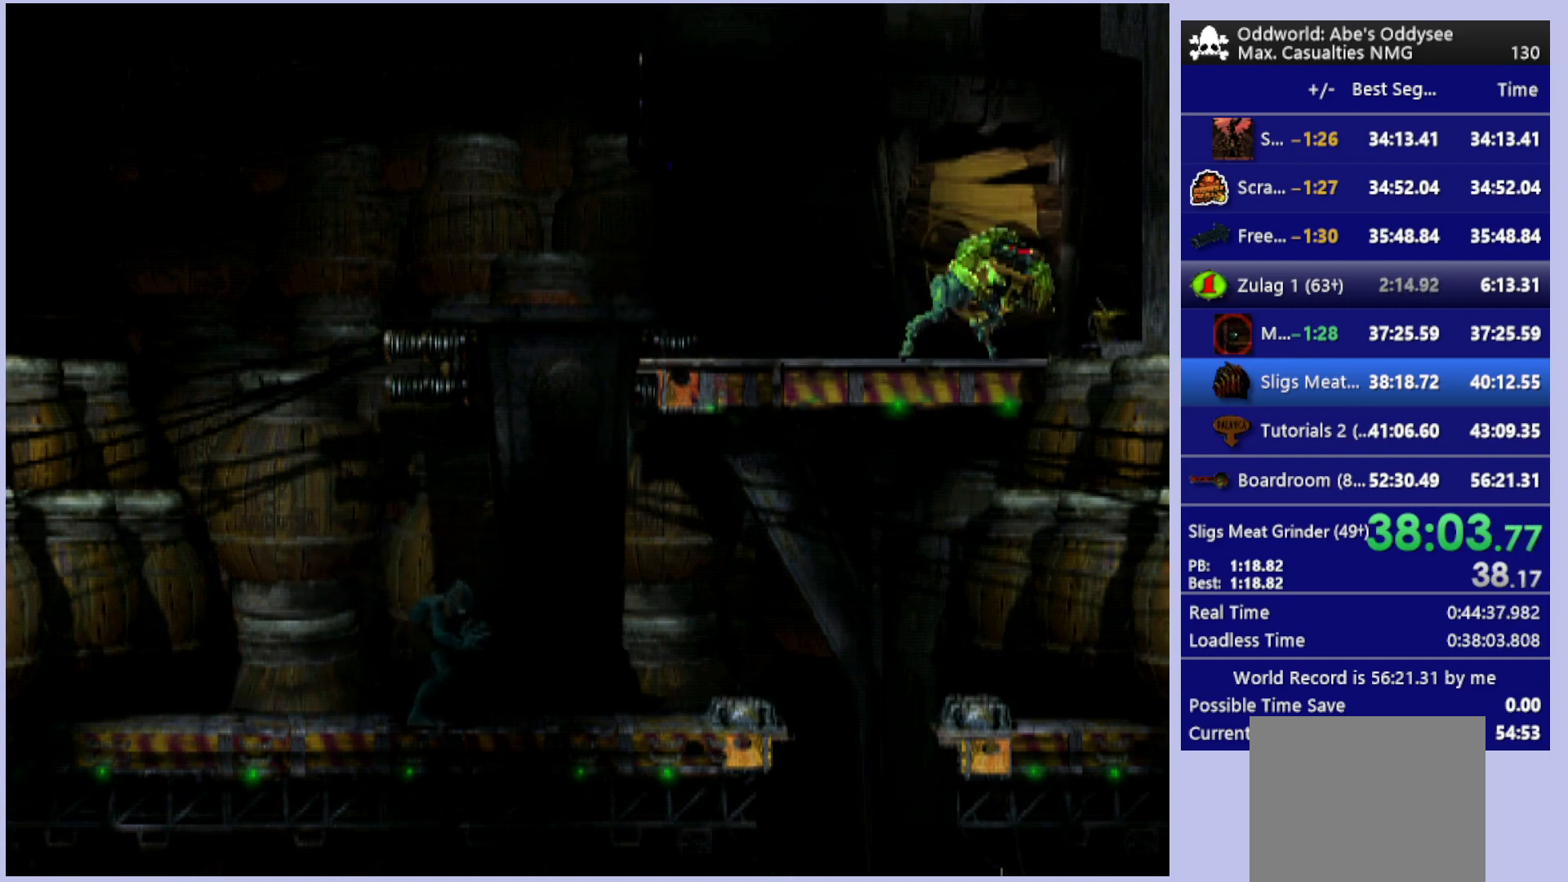
{"buttons": ["R1", "DPAD_LEFT"], "left_stick": "center", "events": []}
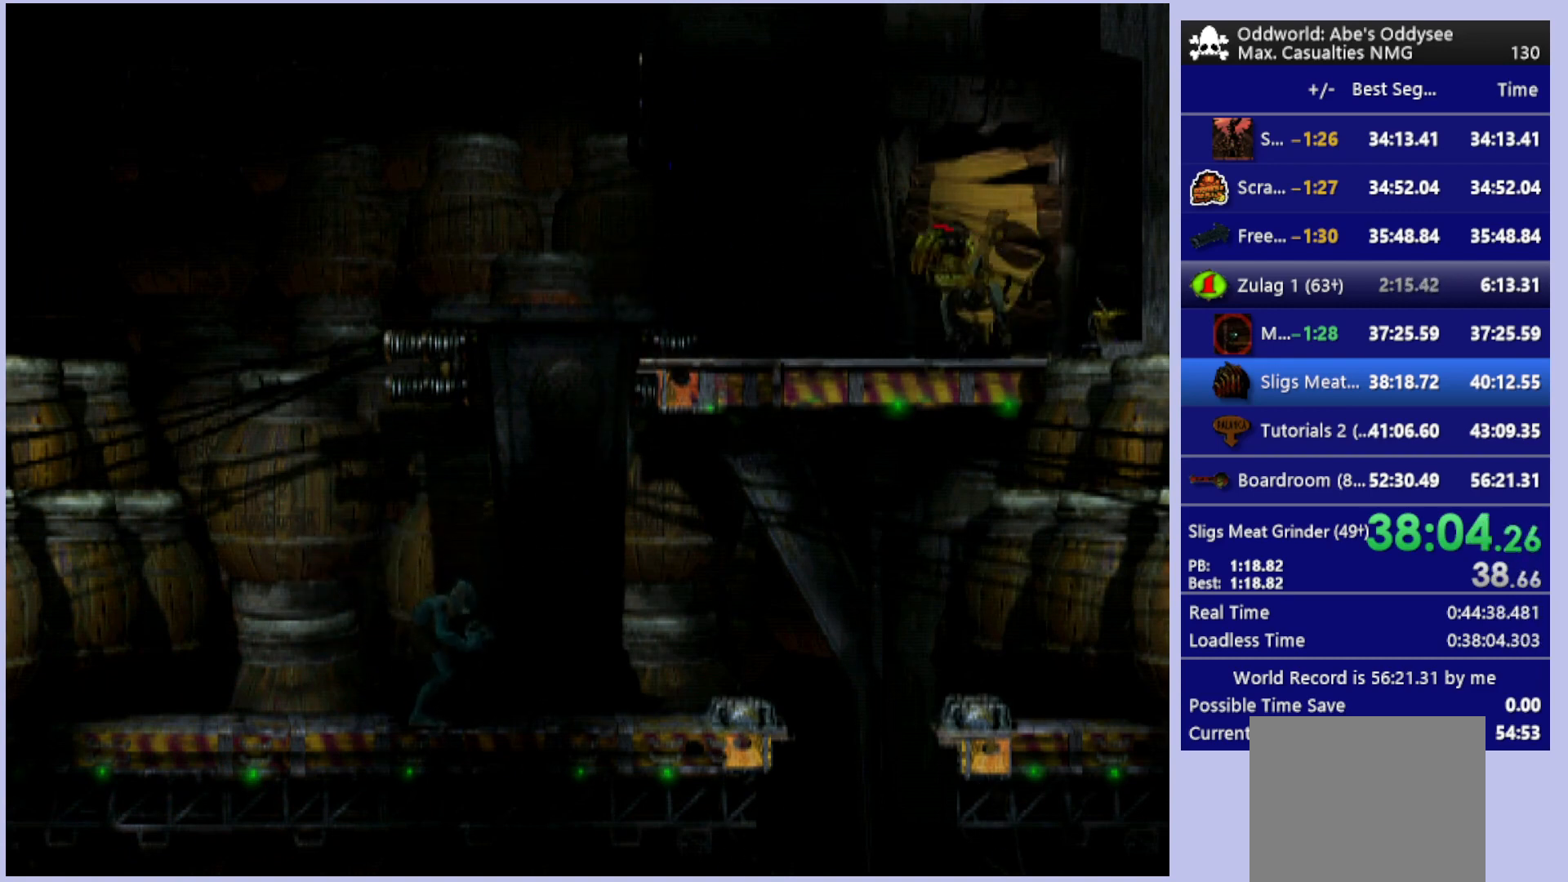
{"buttons": ["R1", "DPAD_LEFT"], "left_stick": "center", "events": []}
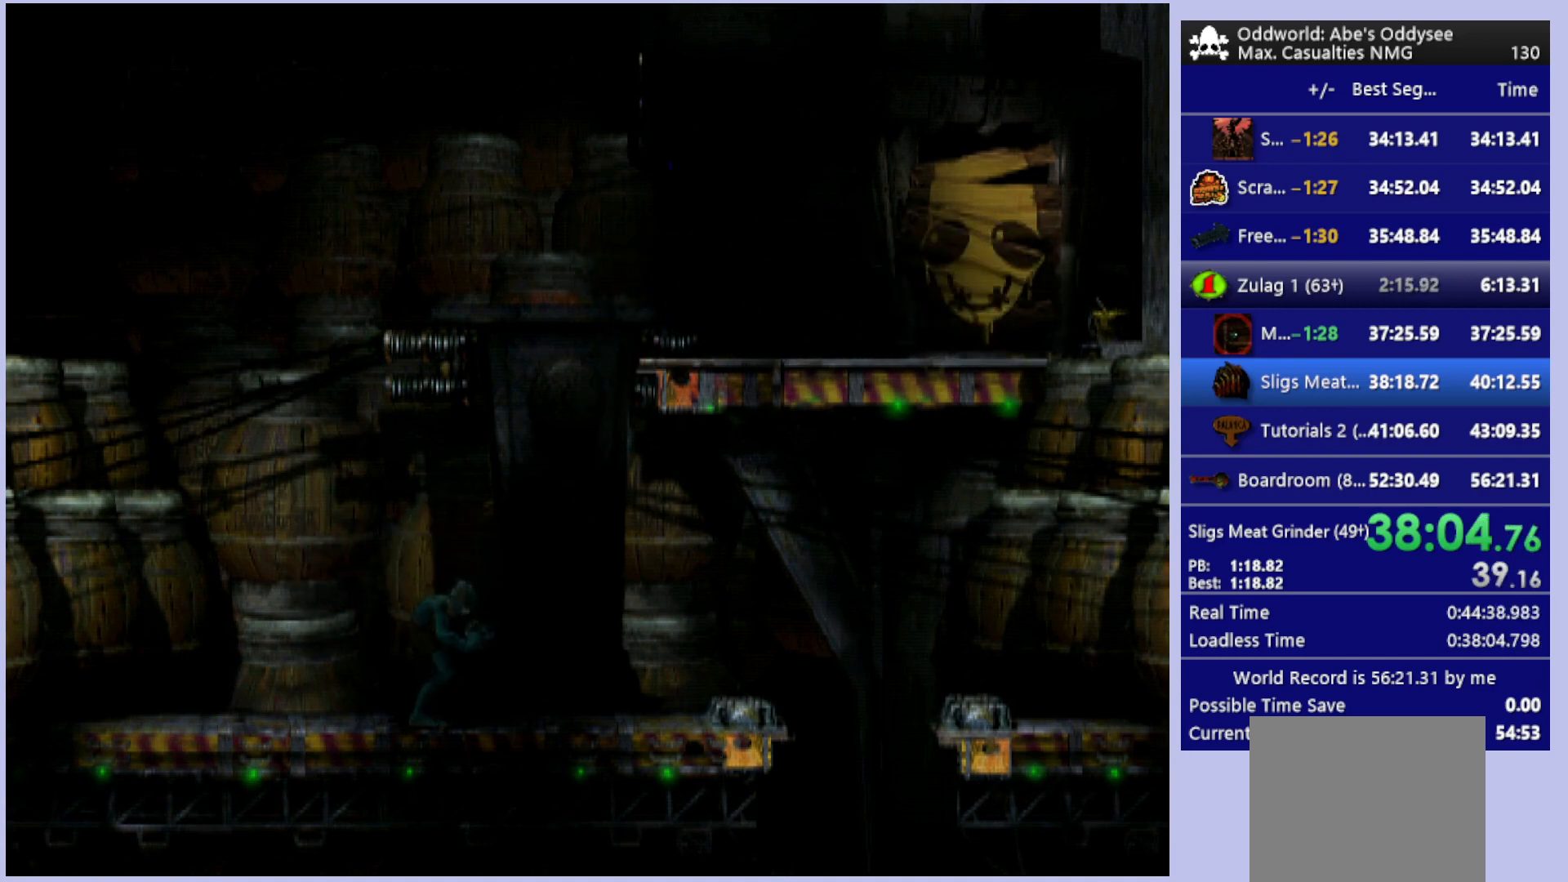
{"buttons": [], "left_stick": "center", "events": [[133, "R1", "up"], [400, "DPAD_LEFT", "up"]]}
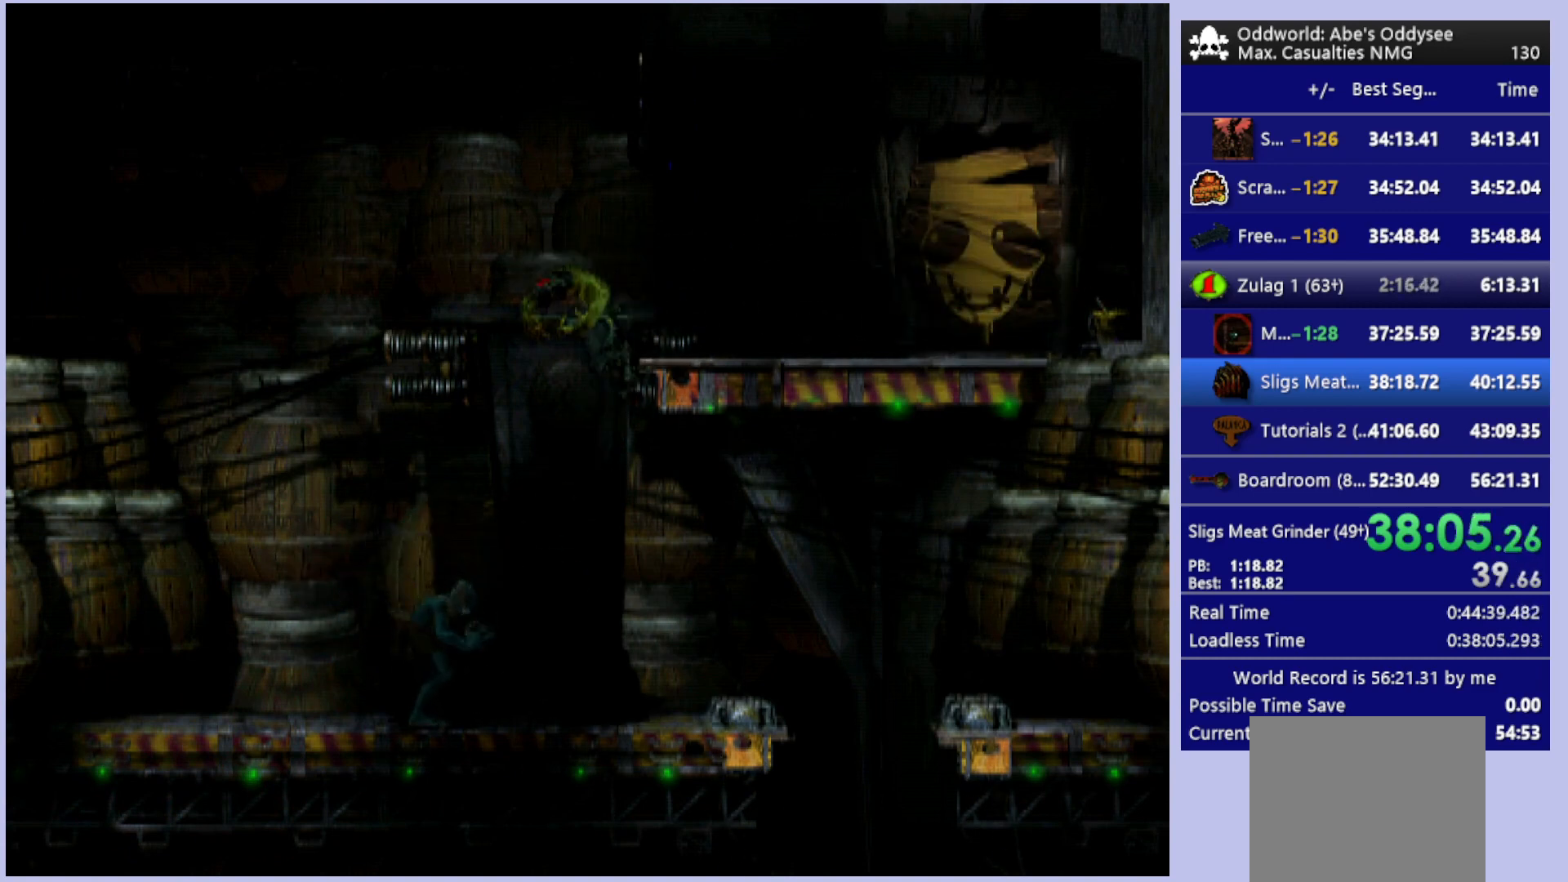
{"buttons": ["R1", "DPAD_RIGHT"], "left_stick": "center", "events": [[33, "DPAD_RIGHT", "down"], [67, "R1", "down"]]}
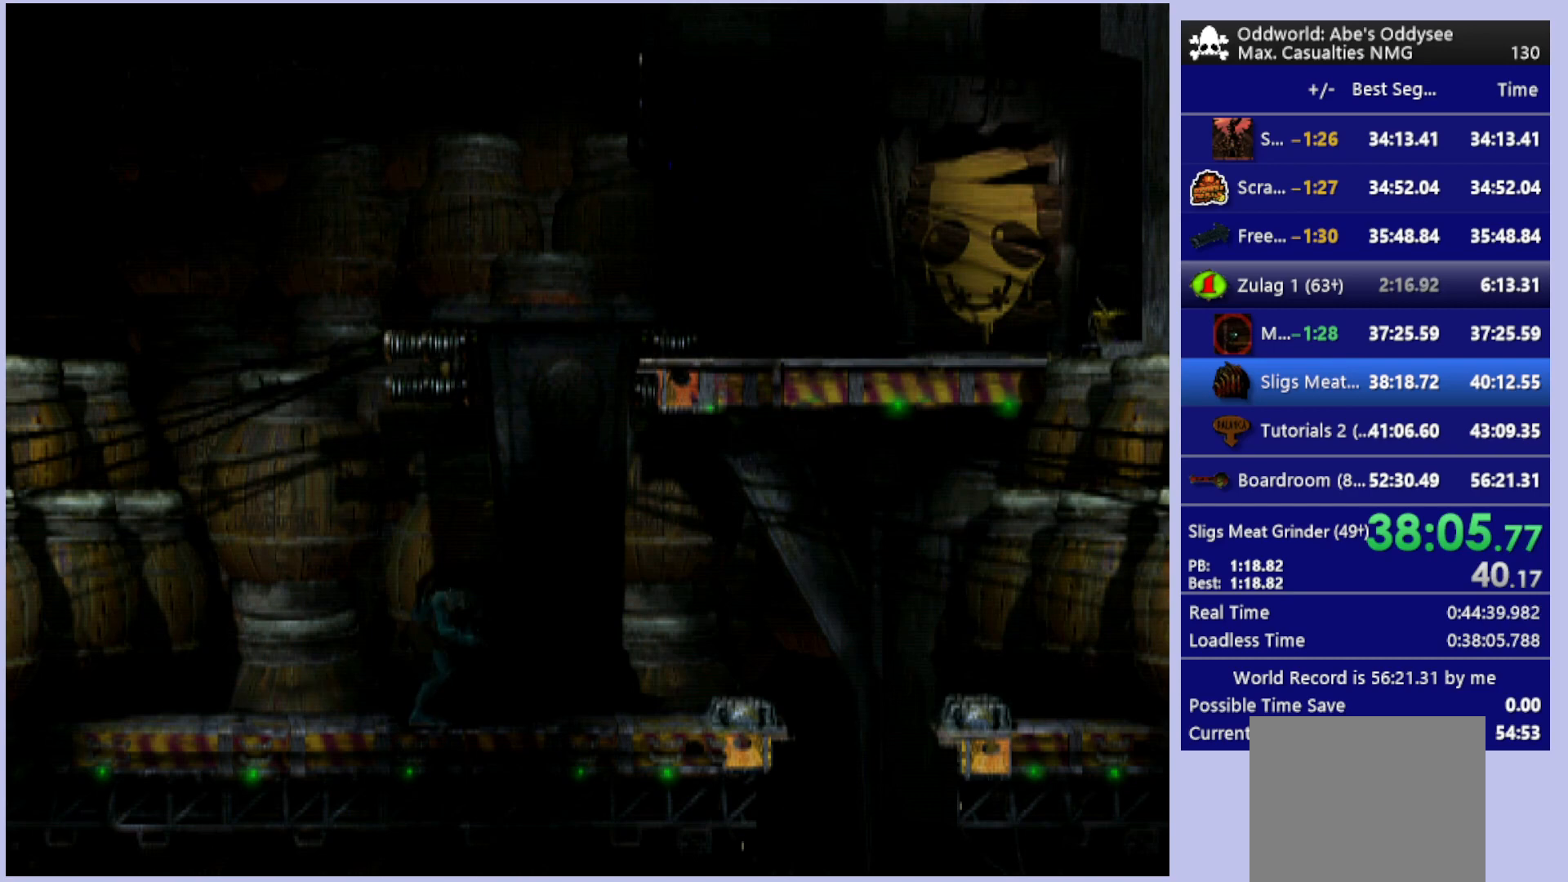
{"buttons": ["R1", "DPAD_RIGHT"], "left_stick": "center", "events": []}
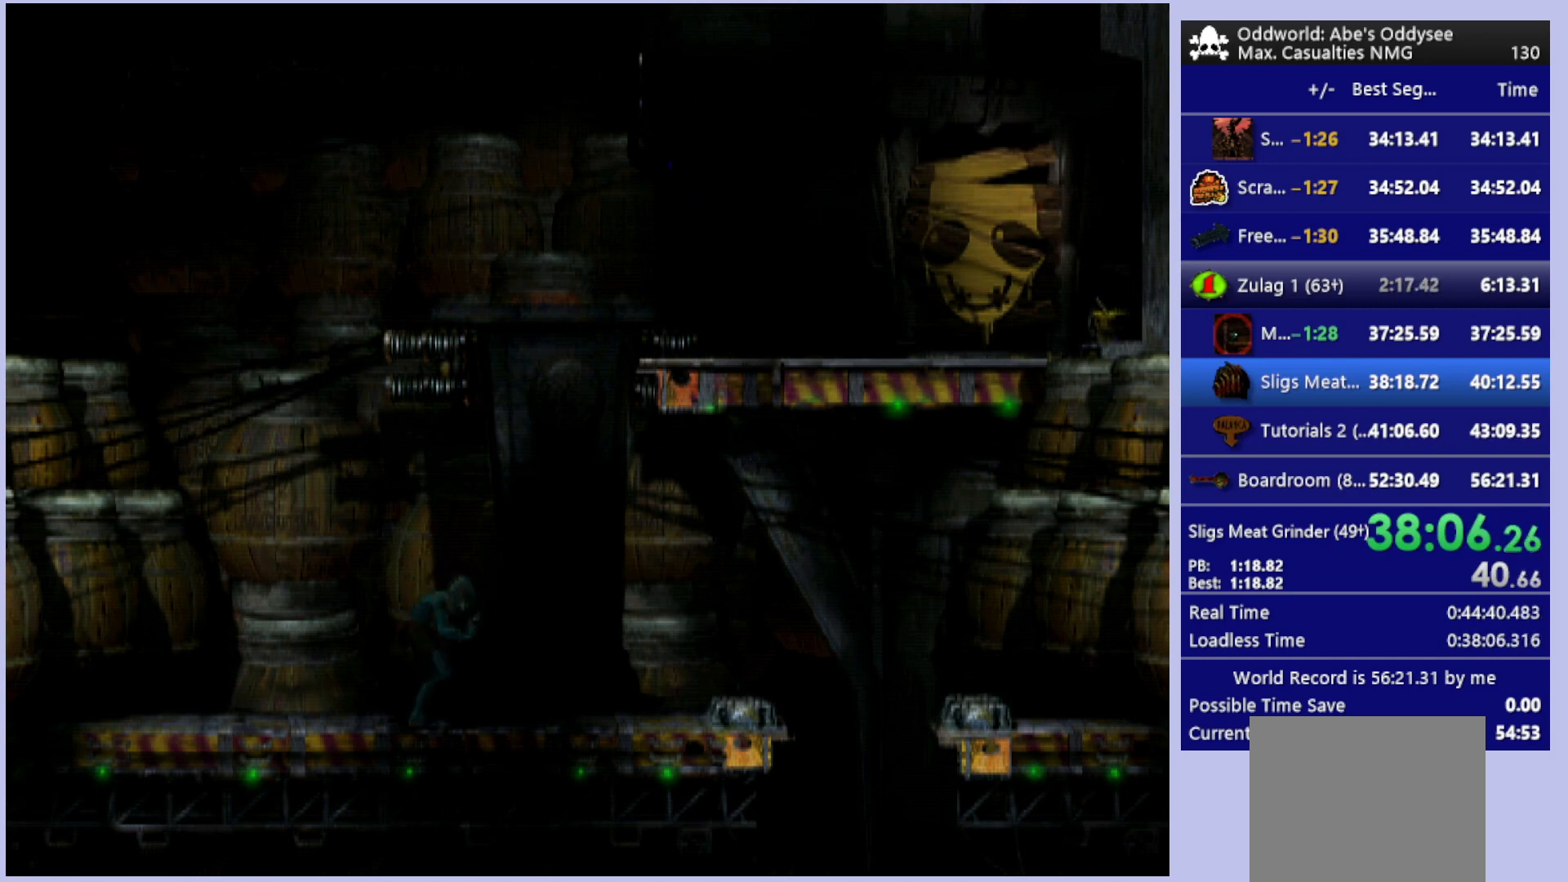
{"buttons": ["DPAD_RIGHT"], "left_stick": "center", "events": [[367, "R1", "up"]]}
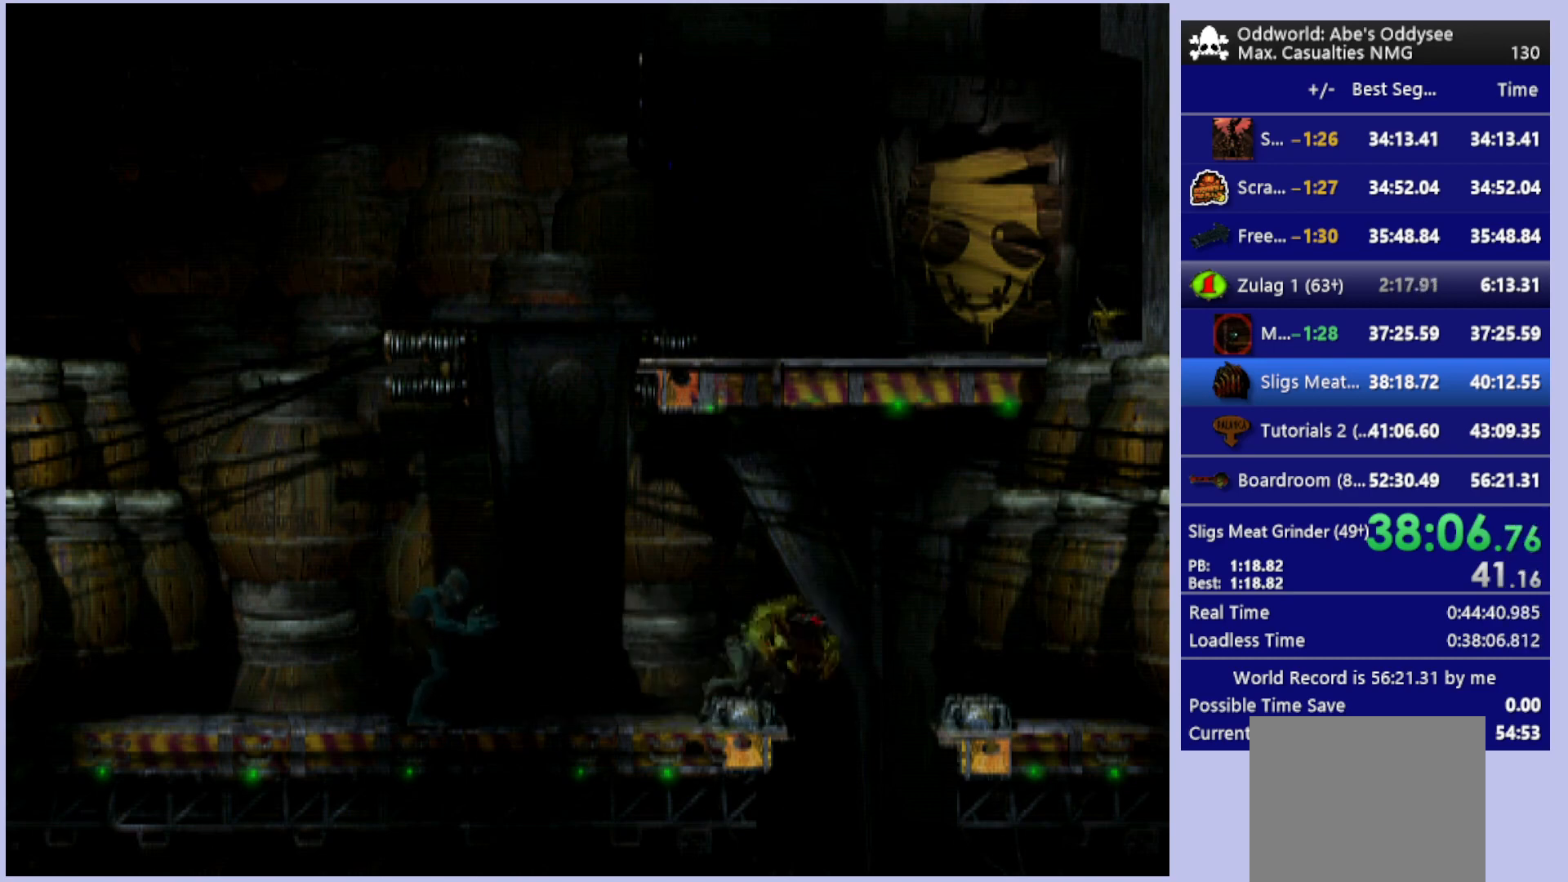
{"buttons": ["R1", "DPAD_LEFT"], "left_stick": "center", "events": [[133, "DPAD_RIGHT", "up"], [333, "DPAD_LEFT", "down"], [400, "R1", "down"]]}
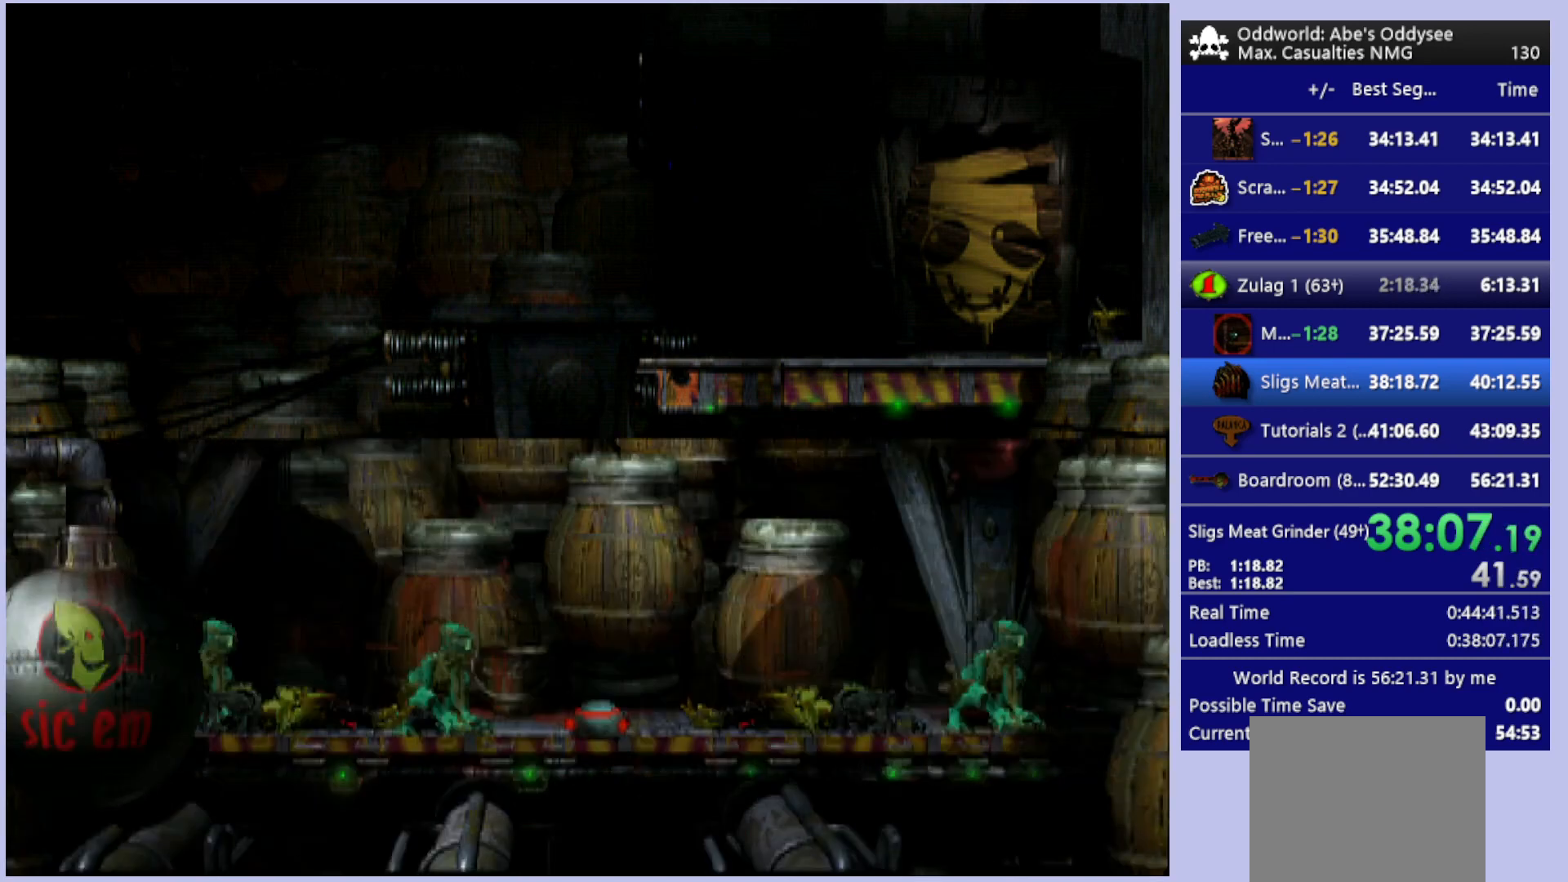
{"buttons": ["R1", "DPAD_LEFT"], "left_stick": "center", "events": []}
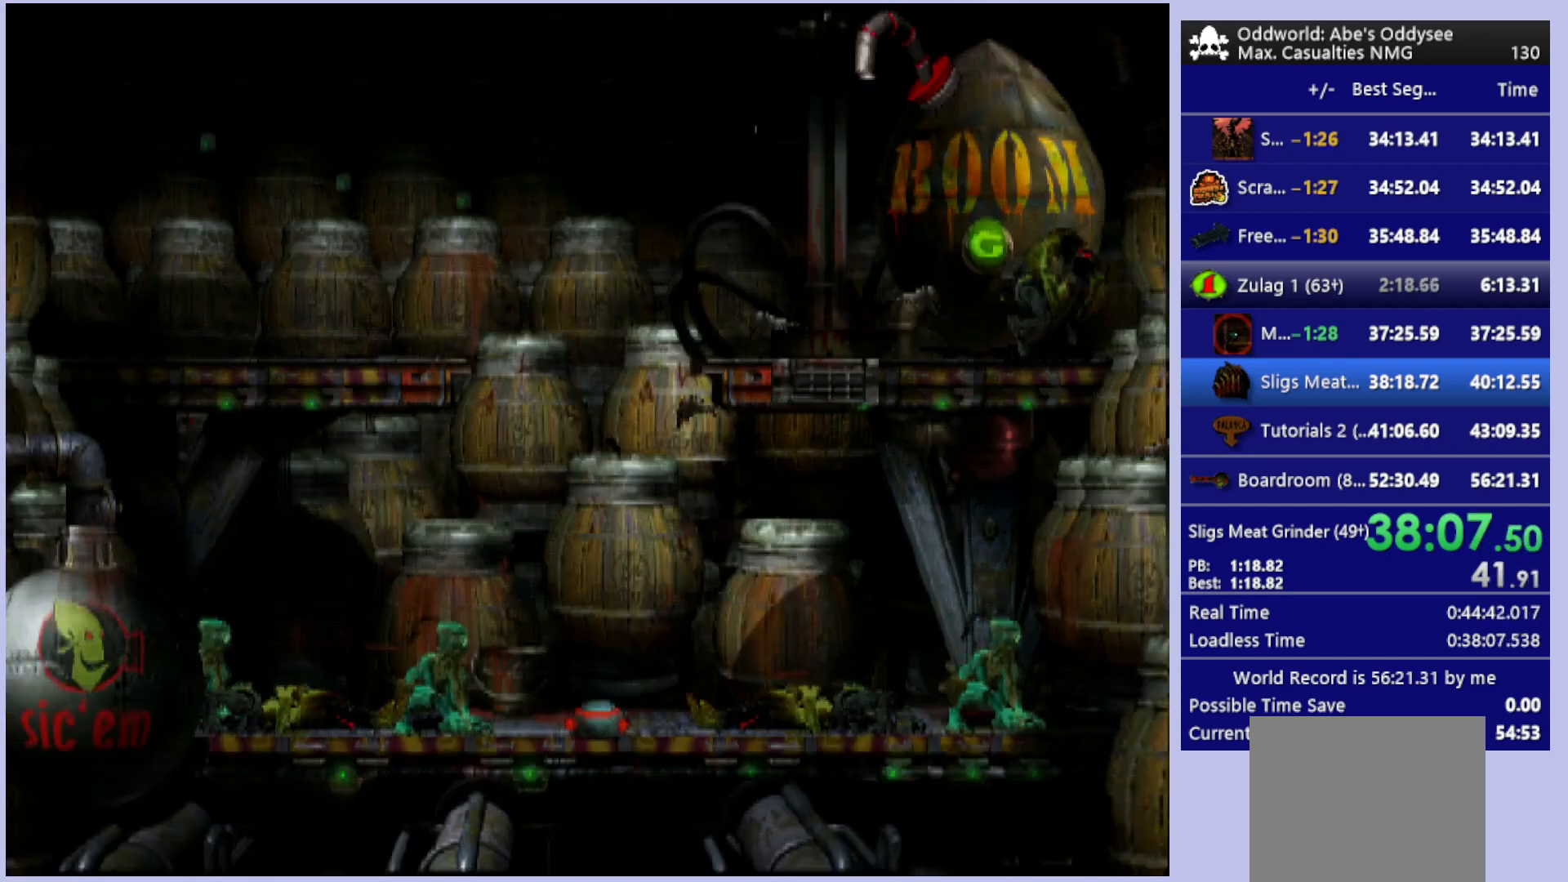
{"buttons": ["R1", "DPAD_LEFT"], "left_stick": "center", "events": []}
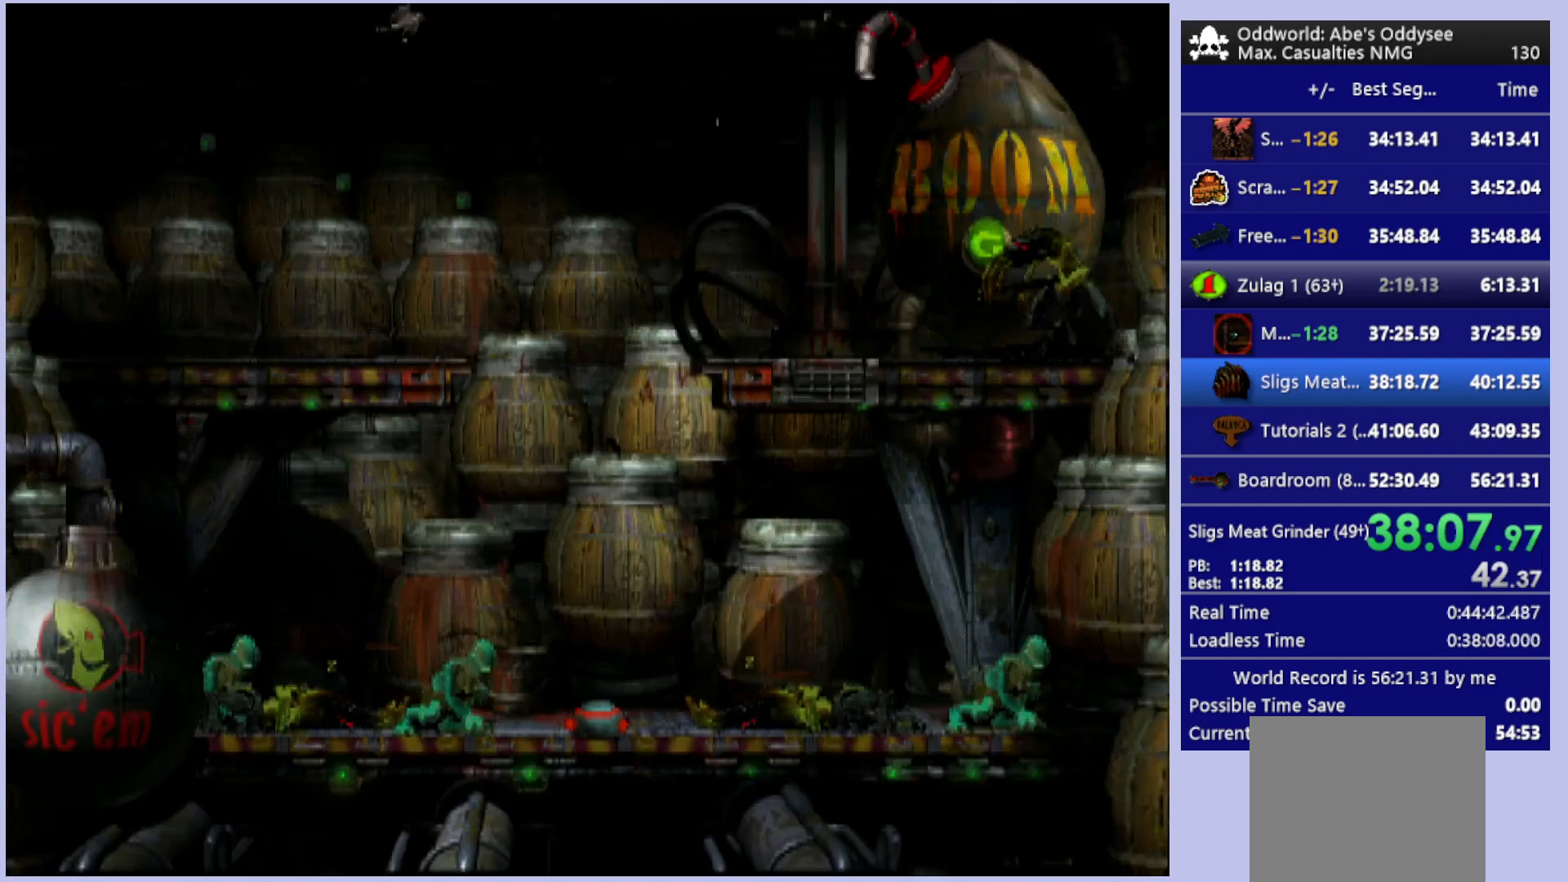
{"buttons": ["R1", "DPAD_LEFT"], "left_stick": "center", "events": []}
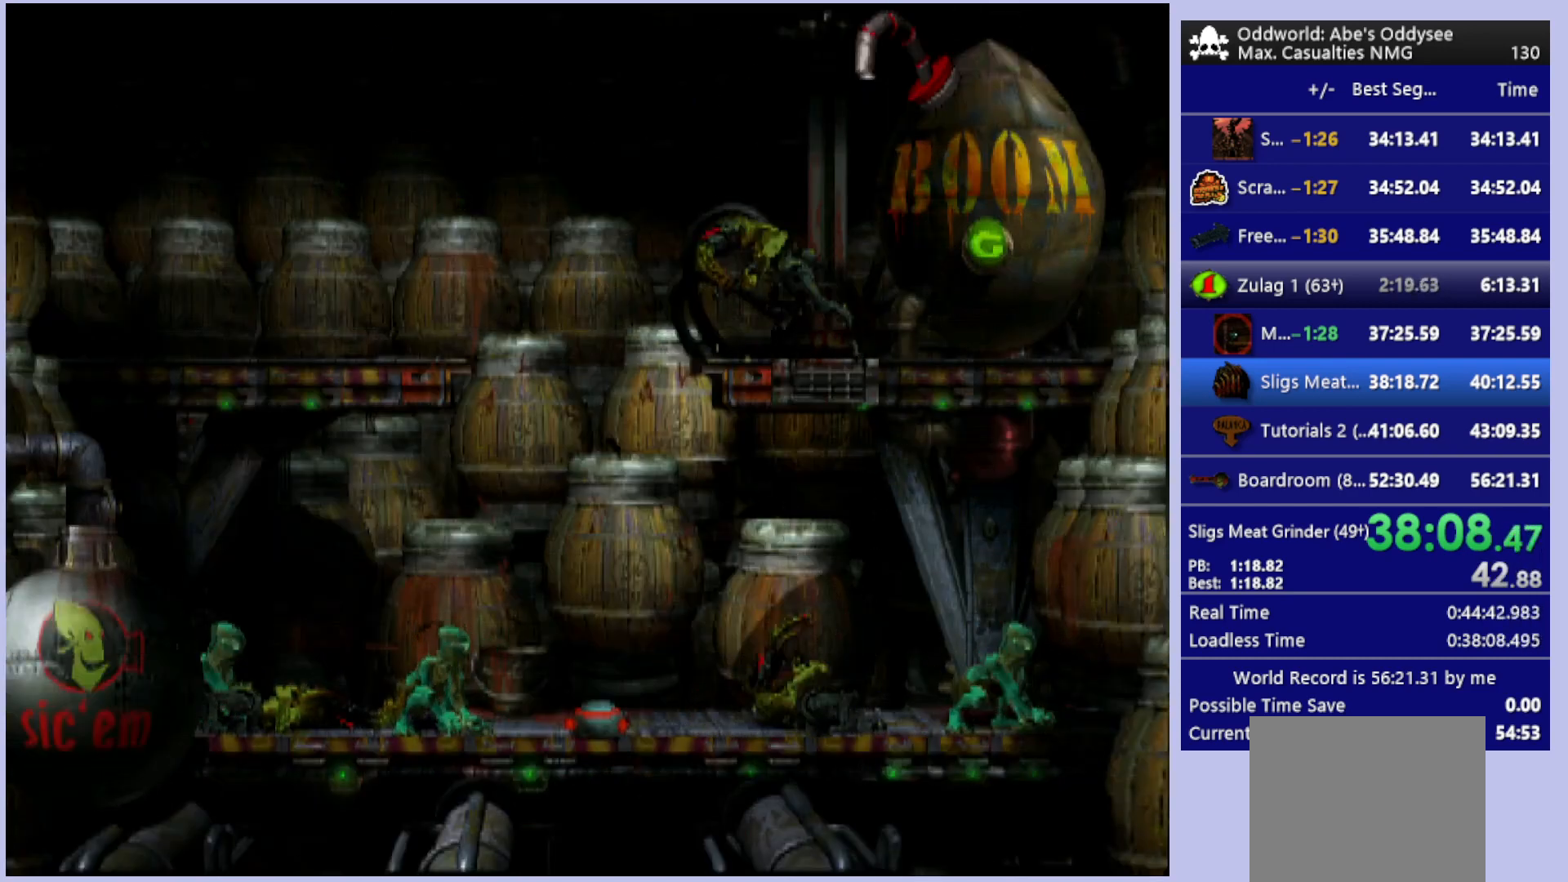
{"buttons": [], "left_stick": "center", "events": [[300, "DPAD_LEFT", "up"], [300, "R1", "up"]]}
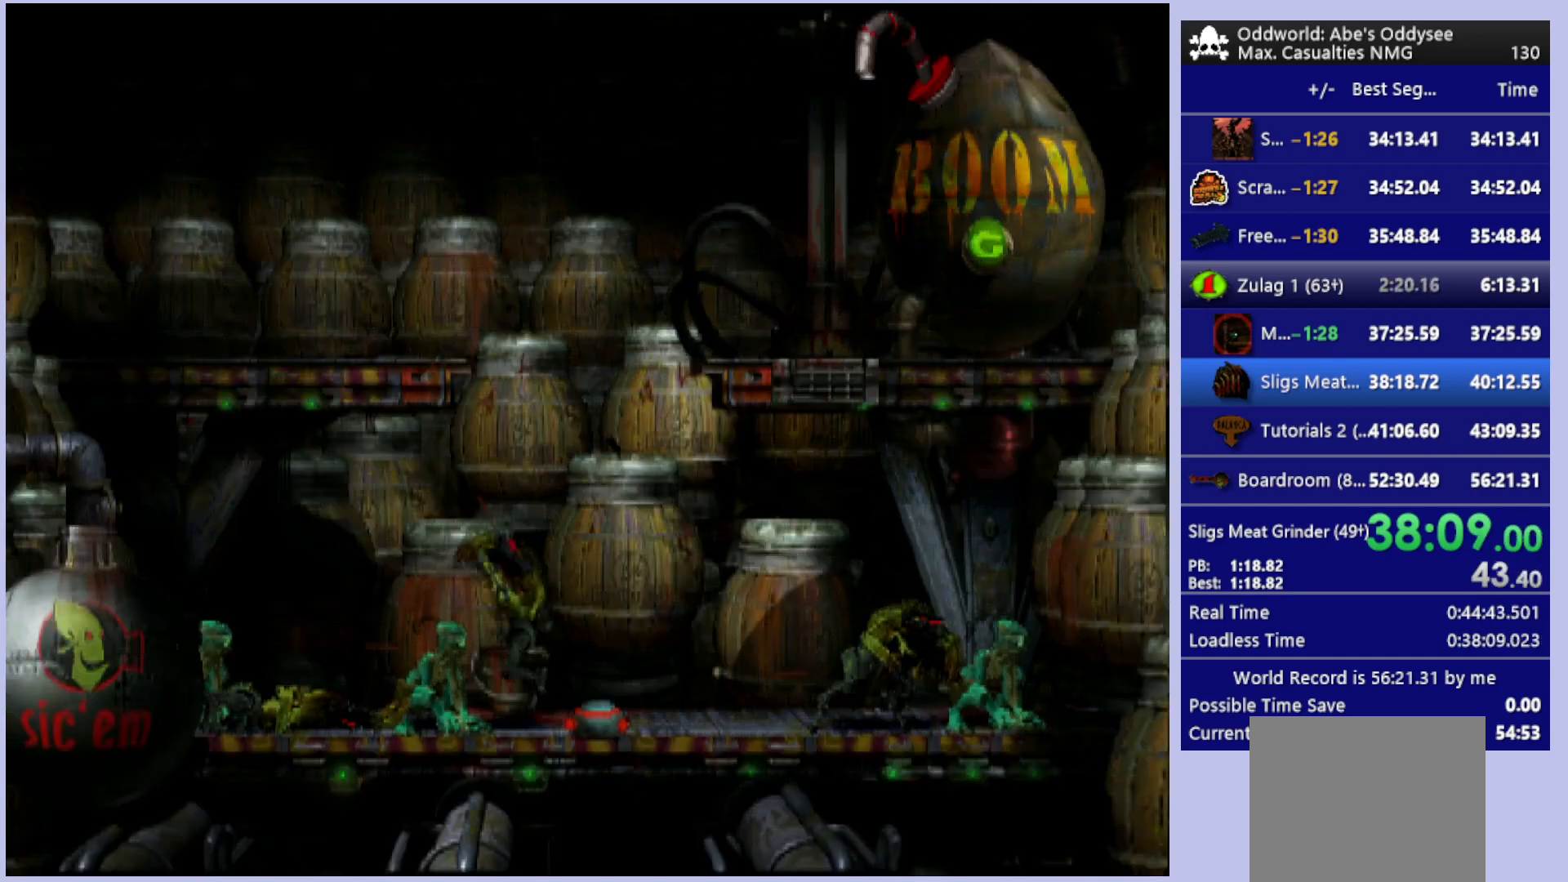
{"buttons": [], "left_stick": "center", "events": [[333, "CIRCLE", "down"], [500, "CIRCLE", "up"]]}
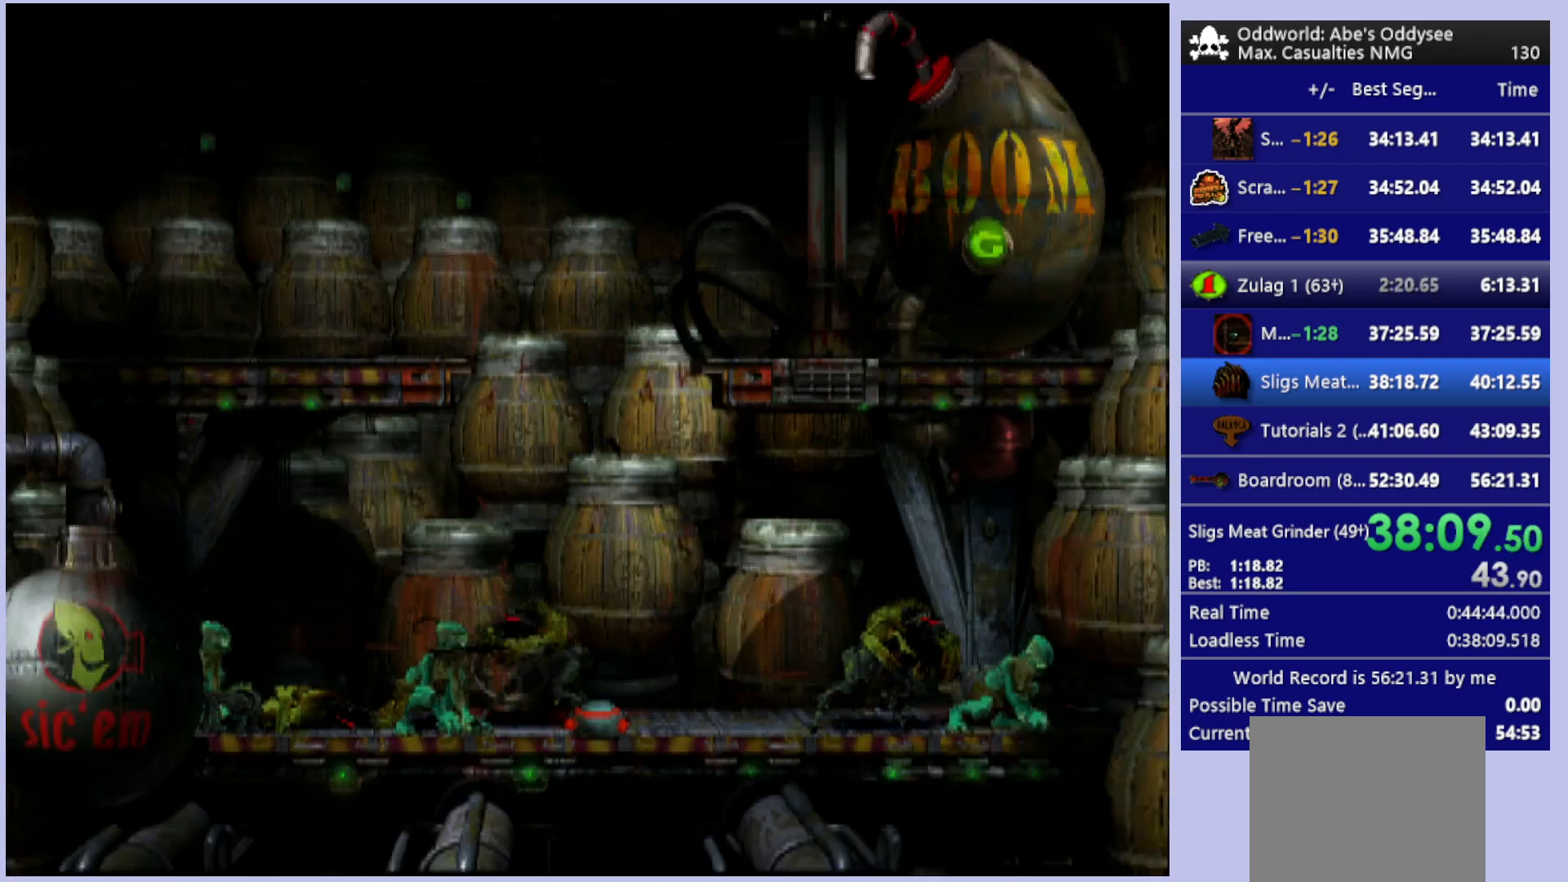
{"buttons": [], "left_stick": "center", "events": [[367, "CIRCLE", "down"], [500, "CIRCLE", "up"]]}
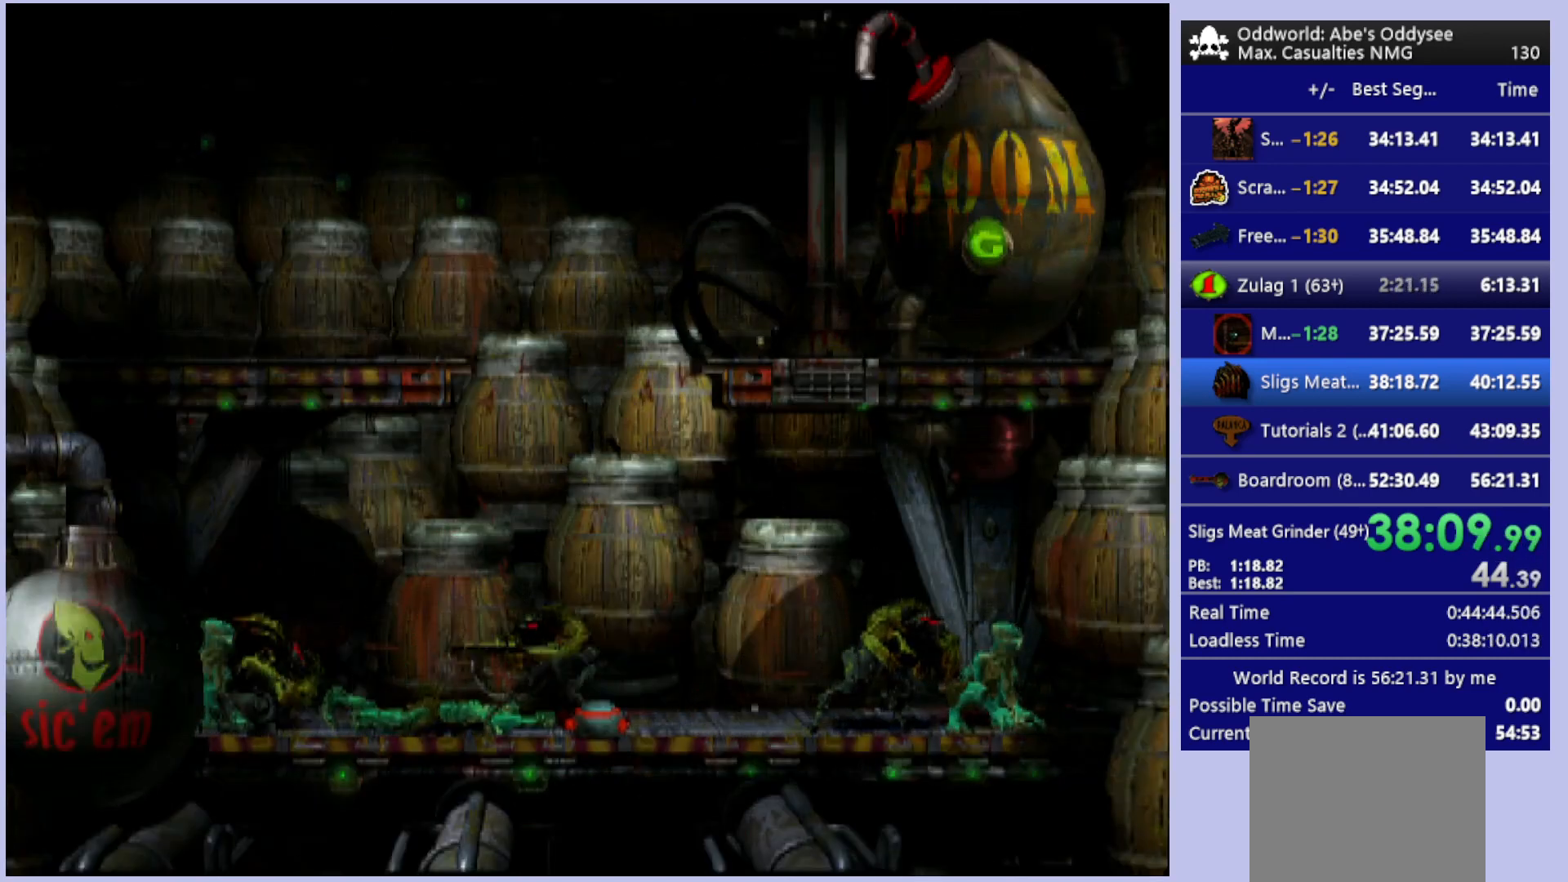
{"buttons": [], "left_stick": "center", "events": [[367, "CIRCLE", "down"], [467, "CIRCLE", "up"]]}
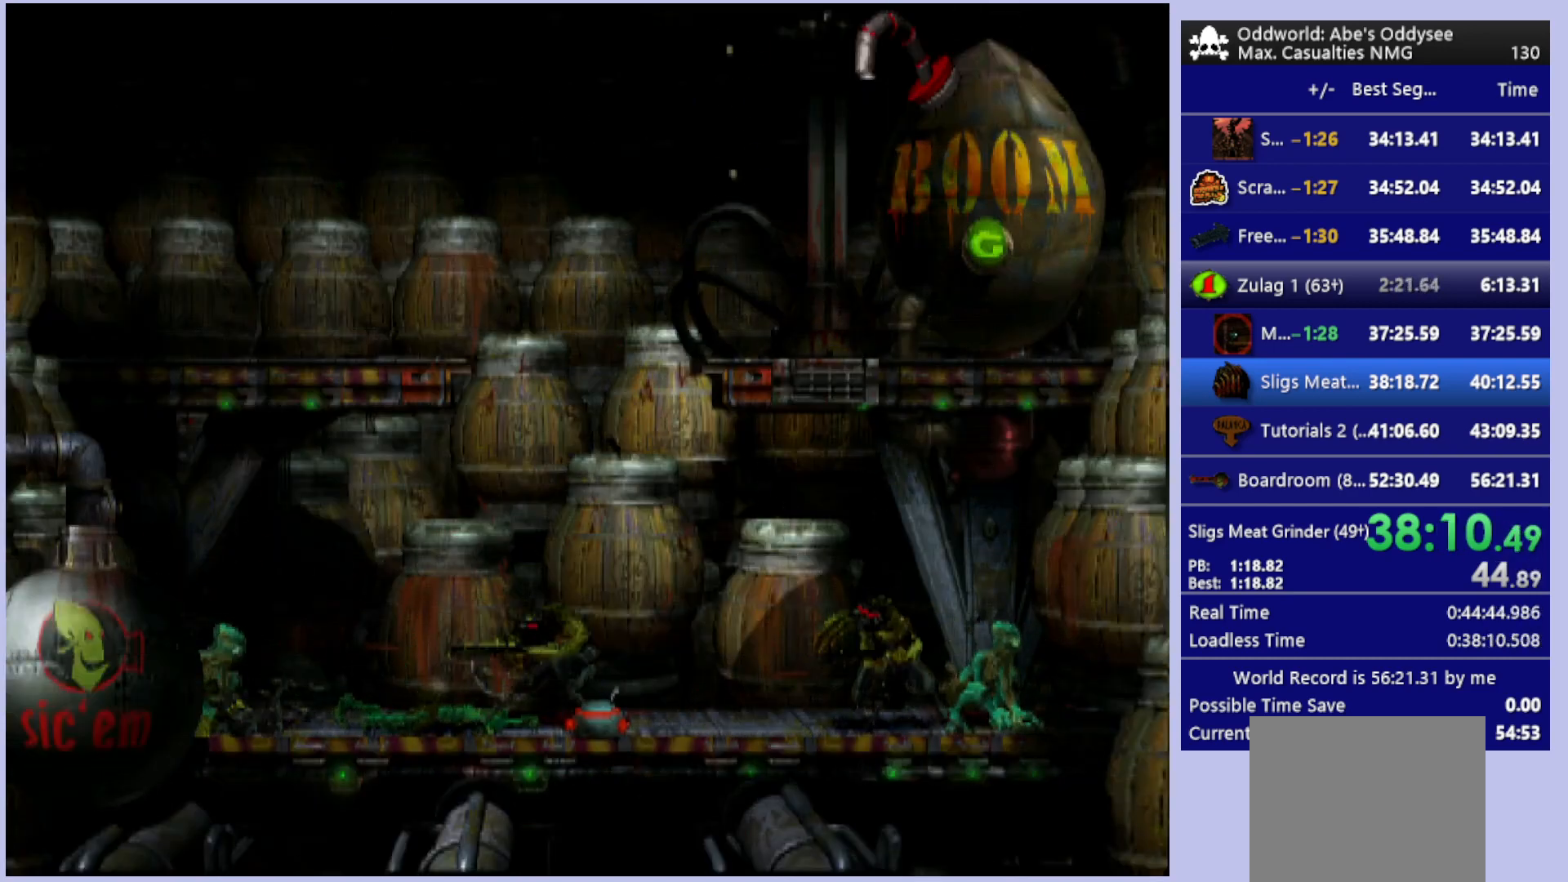
{"buttons": ["CIRCLE"], "left_stick": "center", "events": [[200, "DPAD_RIGHT", "down"], [367, "DPAD_RIGHT", "up"], [500, "CIRCLE", "down"]]}
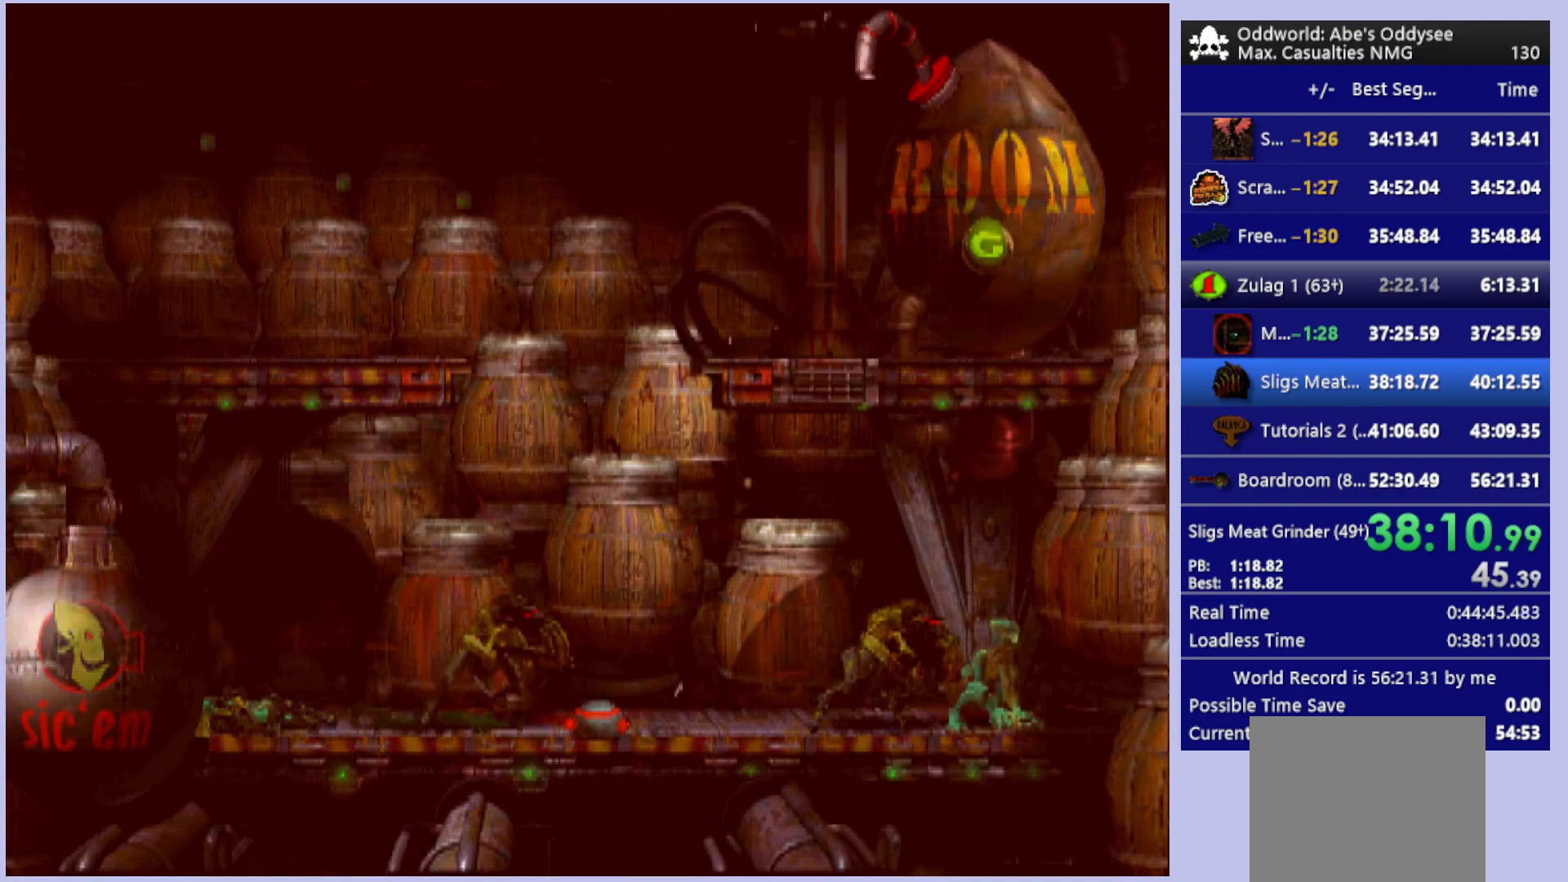
{"buttons": ["CIRCLE"], "left_stick": "center", "events": [[167, "CIRCLE", "up"], [500, "CIRCLE", "down"]]}
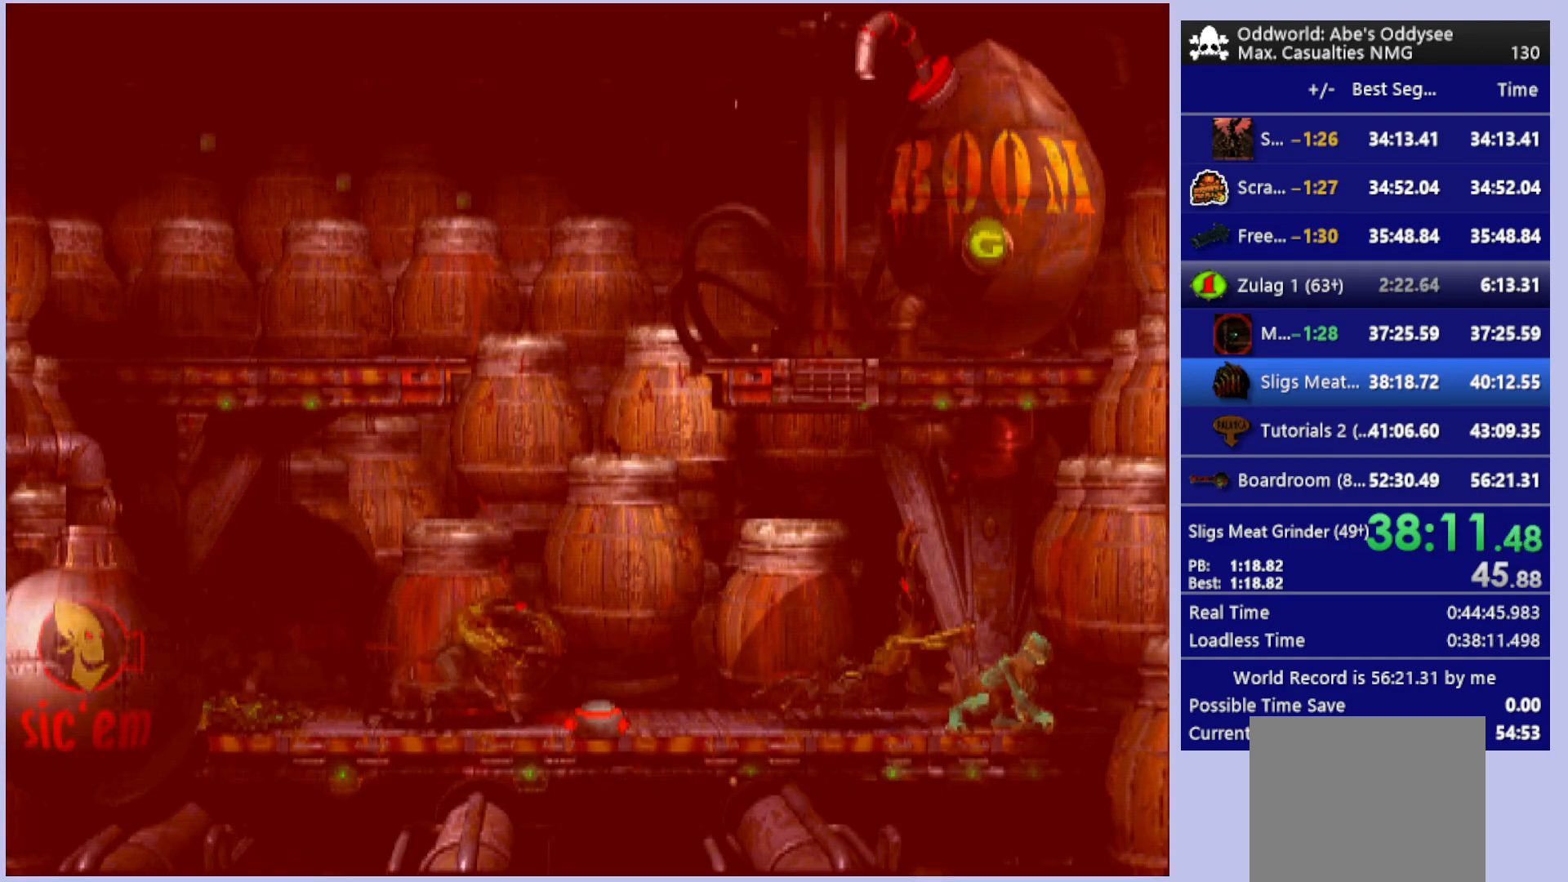
{"buttons": ["R1", "DPAD_RIGHT"], "left_stick": "center", "events": [[100, "CIRCLE", "up"], [267, "R1", "down"], [333, "DPAD_RIGHT", "down"]]}
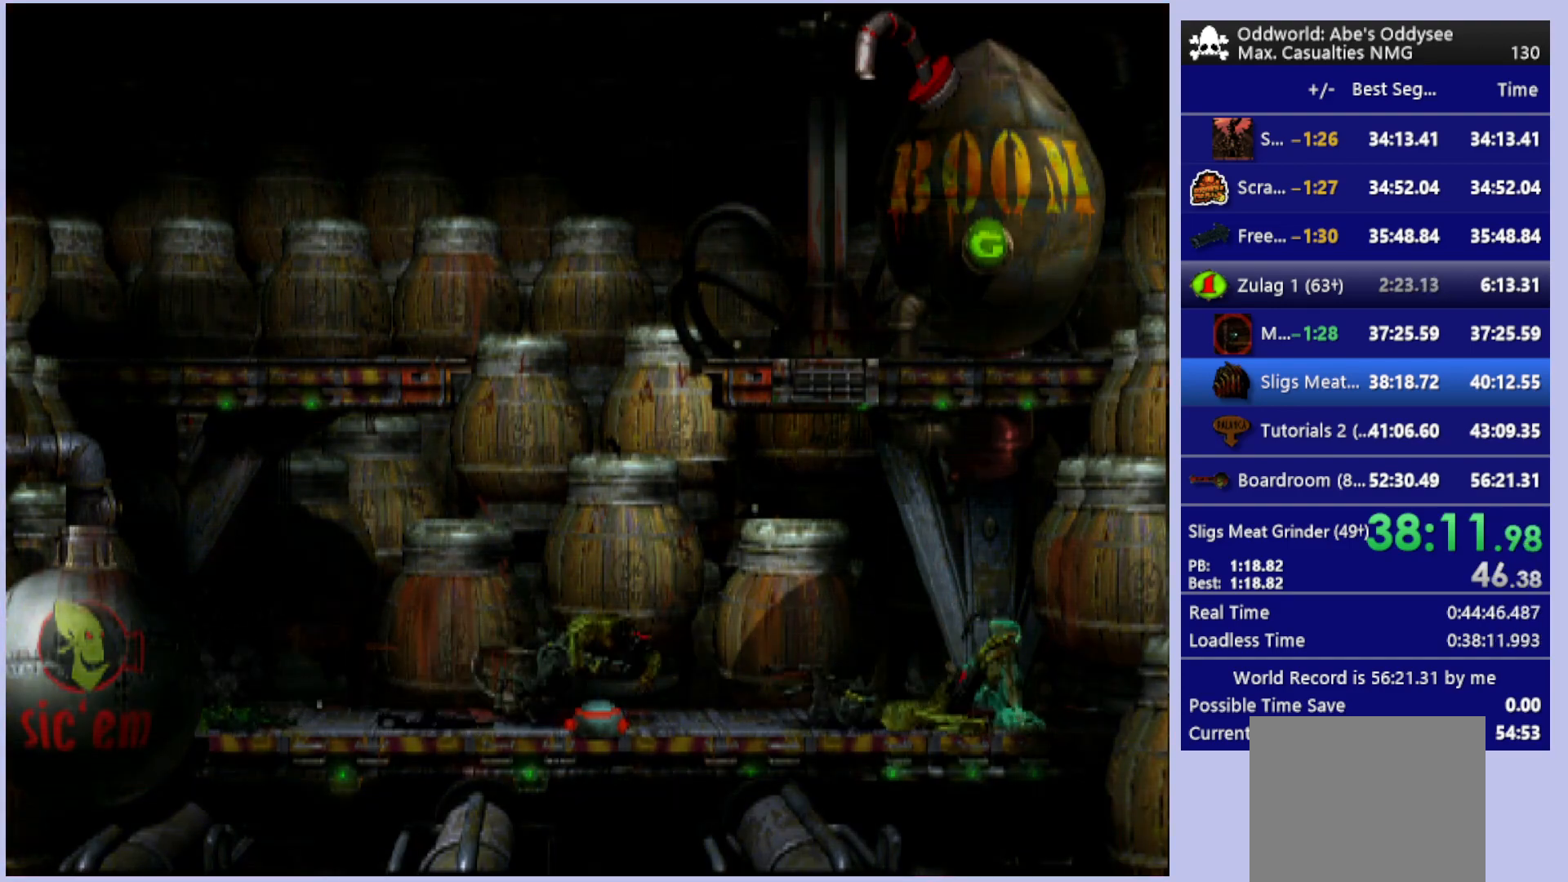
{"buttons": [], "left_stick": "center", "events": [[367, "R1", "up"], [400, "DPAD_RIGHT", "up"]]}
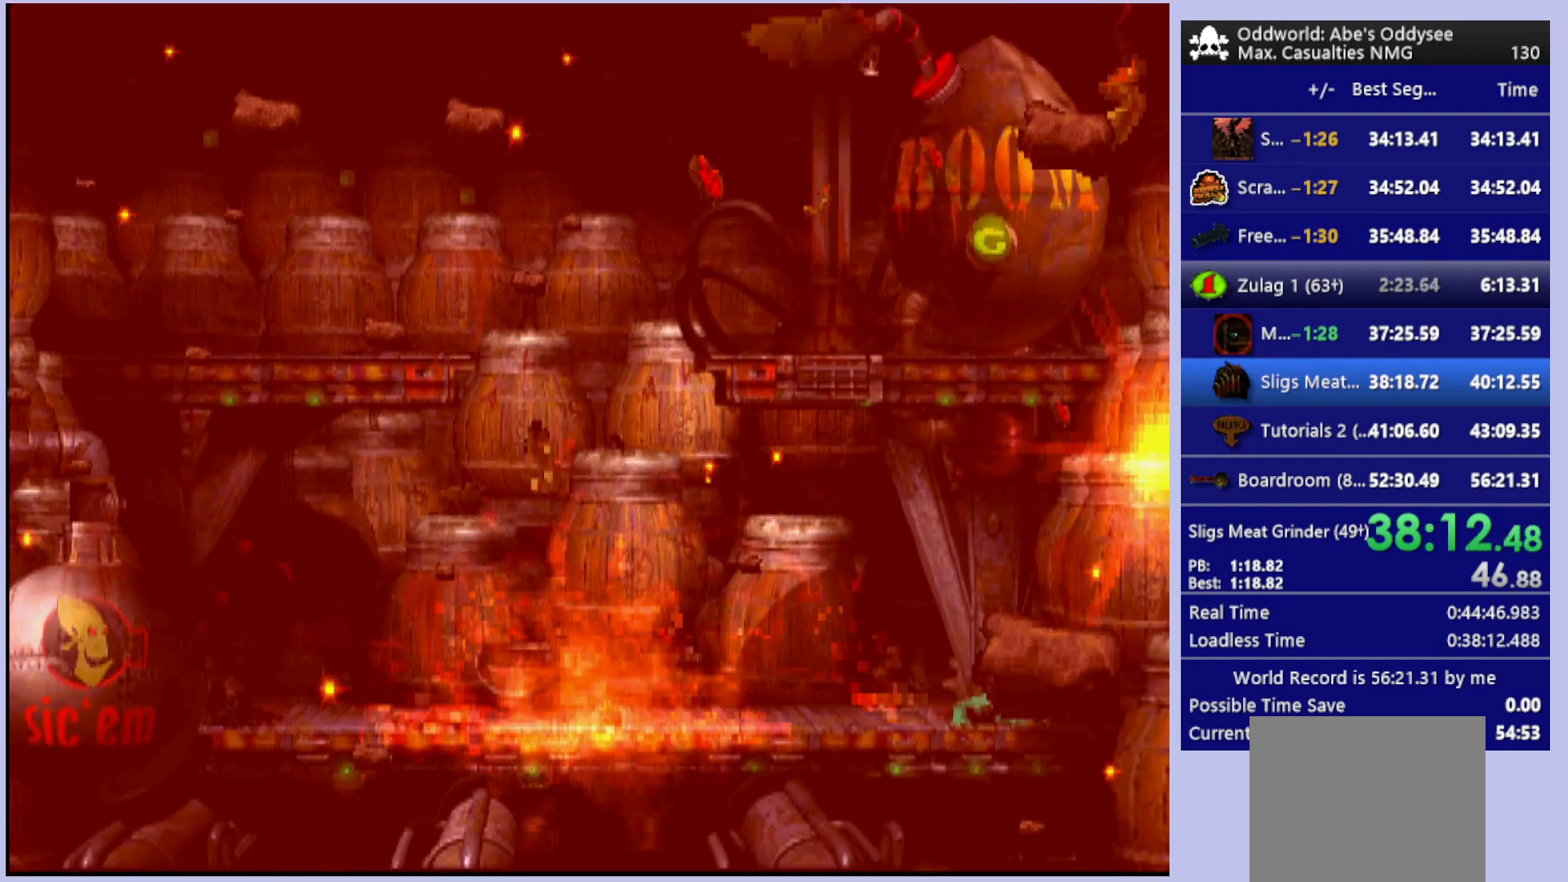
{"buttons": ["R1"], "left_stick": "center", "events": [[500, "R1", "down"]]}
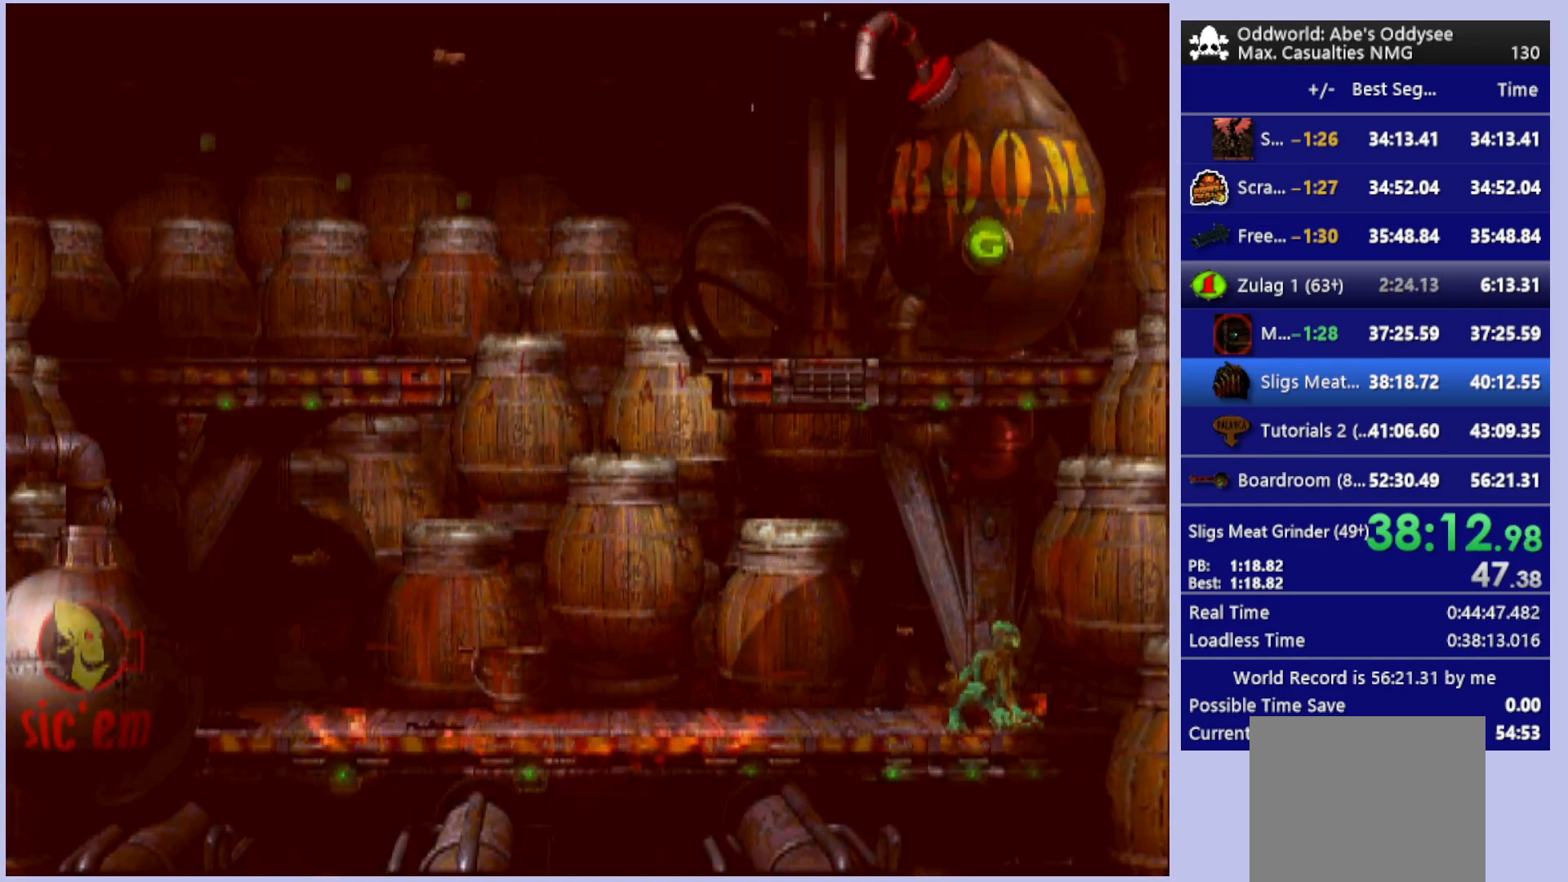
{"buttons": [], "left_stick": "center", "events": [[433, "R1", "up"]]}
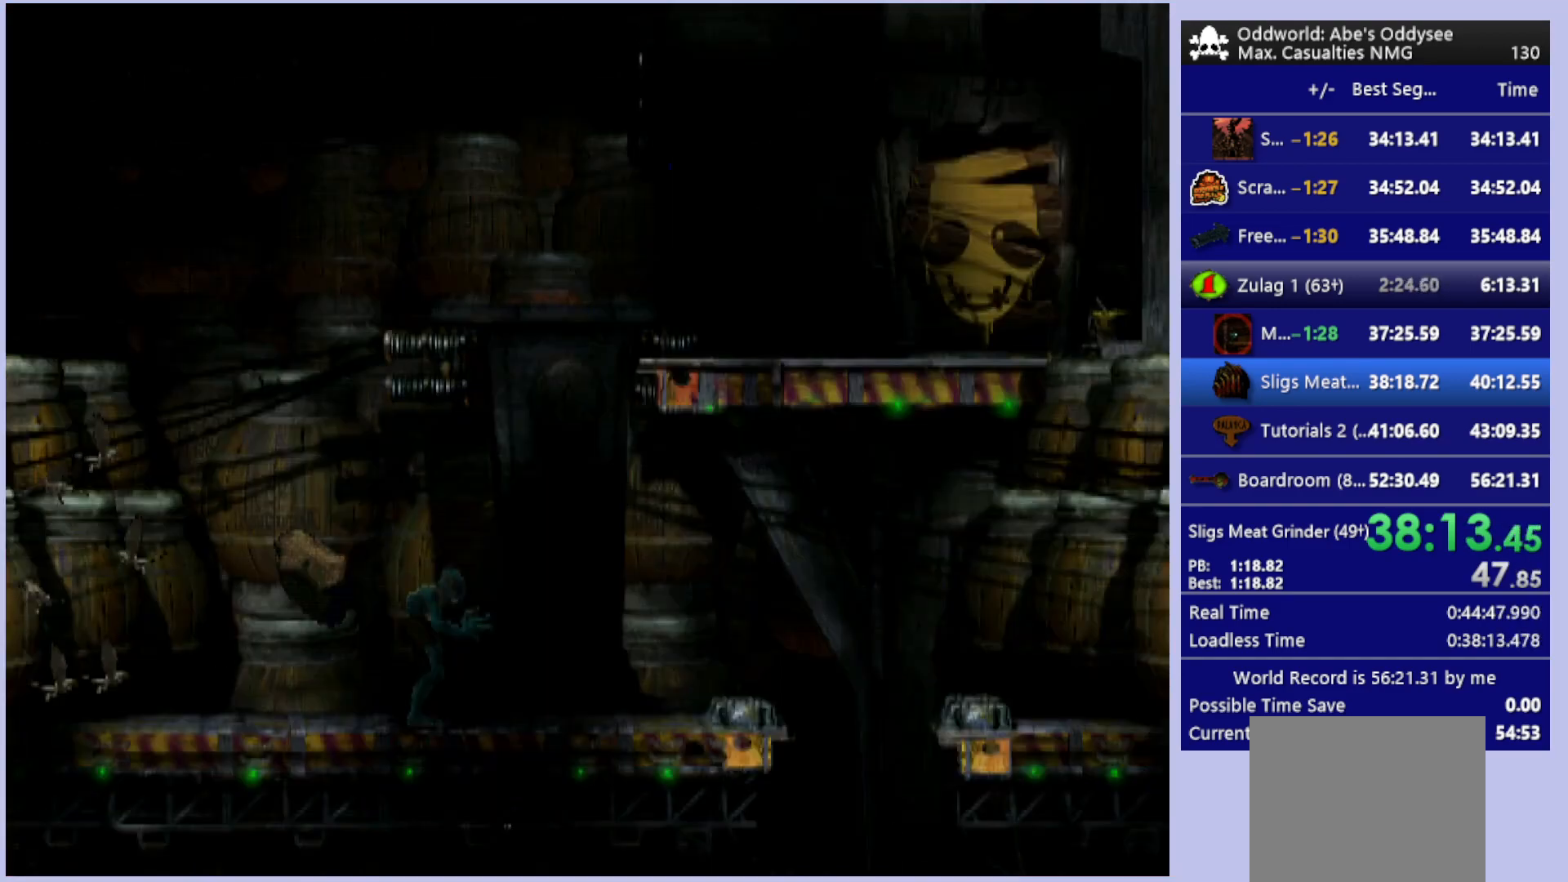
{"buttons": ["R1", "DPAD_RIGHT"], "left_stick": "center", "events": [[400, "DPAD_RIGHT", "down"], [433, "R1", "down"]]}
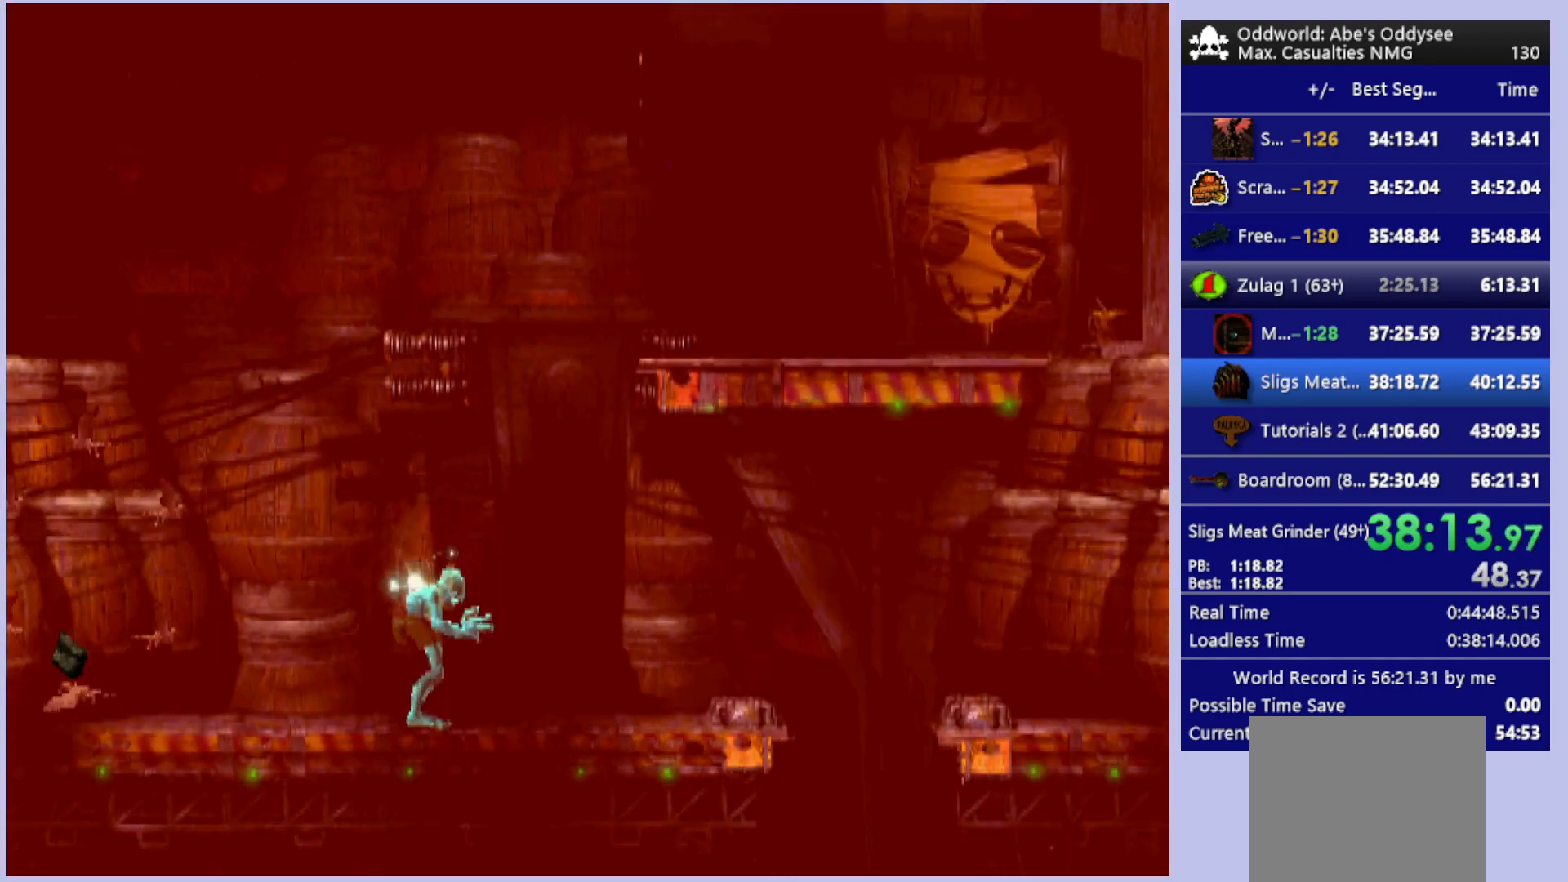
{"buttons": ["R1", "DPAD_RIGHT"], "left_stick": "center", "events": []}